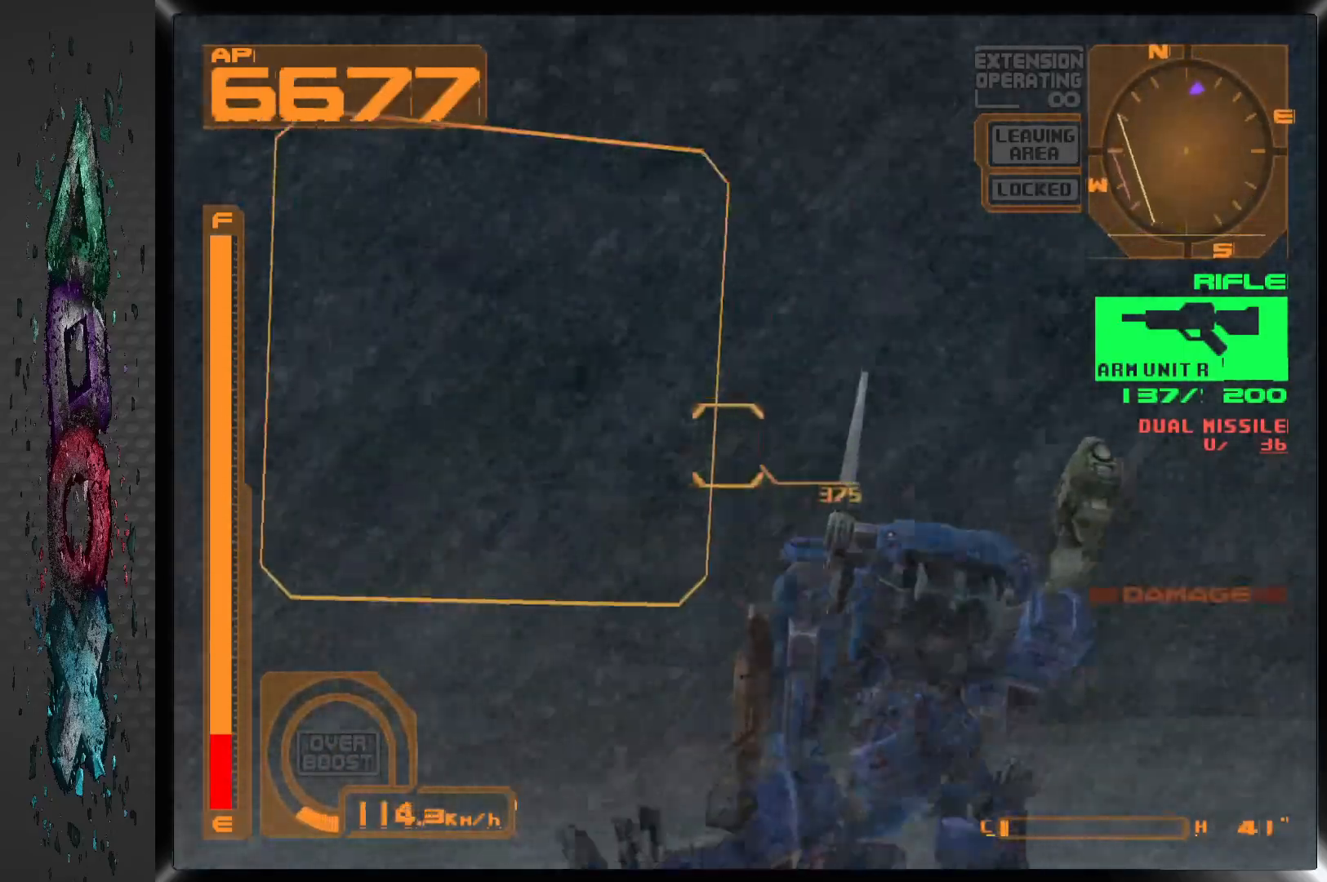
Gameplay with a controller (PlayStation layout); each line is a JSON object with the inputs held at the frame after it. "events" lists button and stick changes between this image and that frame as [ms after this image, input, new state], when the widget could be followed in between.
{"buttons": ["R1"], "left_stick": "center", "right_stick": "center", "events": [[83, "SQUARE", "down"], [250, "SQUARE", "up"]]}
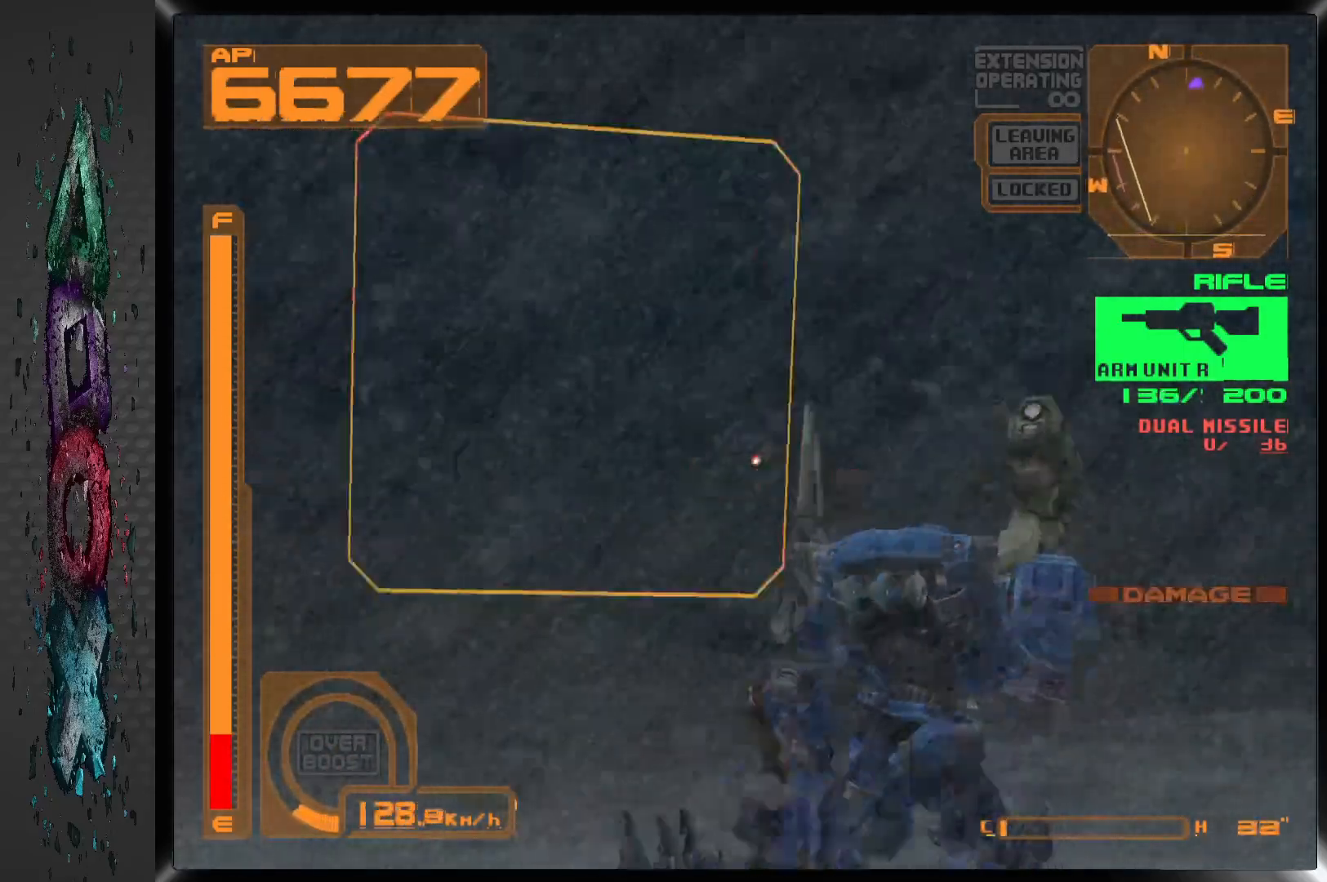
{"buttons": ["R1", "DPAD_RIGHT"], "left_stick": "center", "right_stick": "center", "events": [[483, "DPAD_RIGHT", "down"]]}
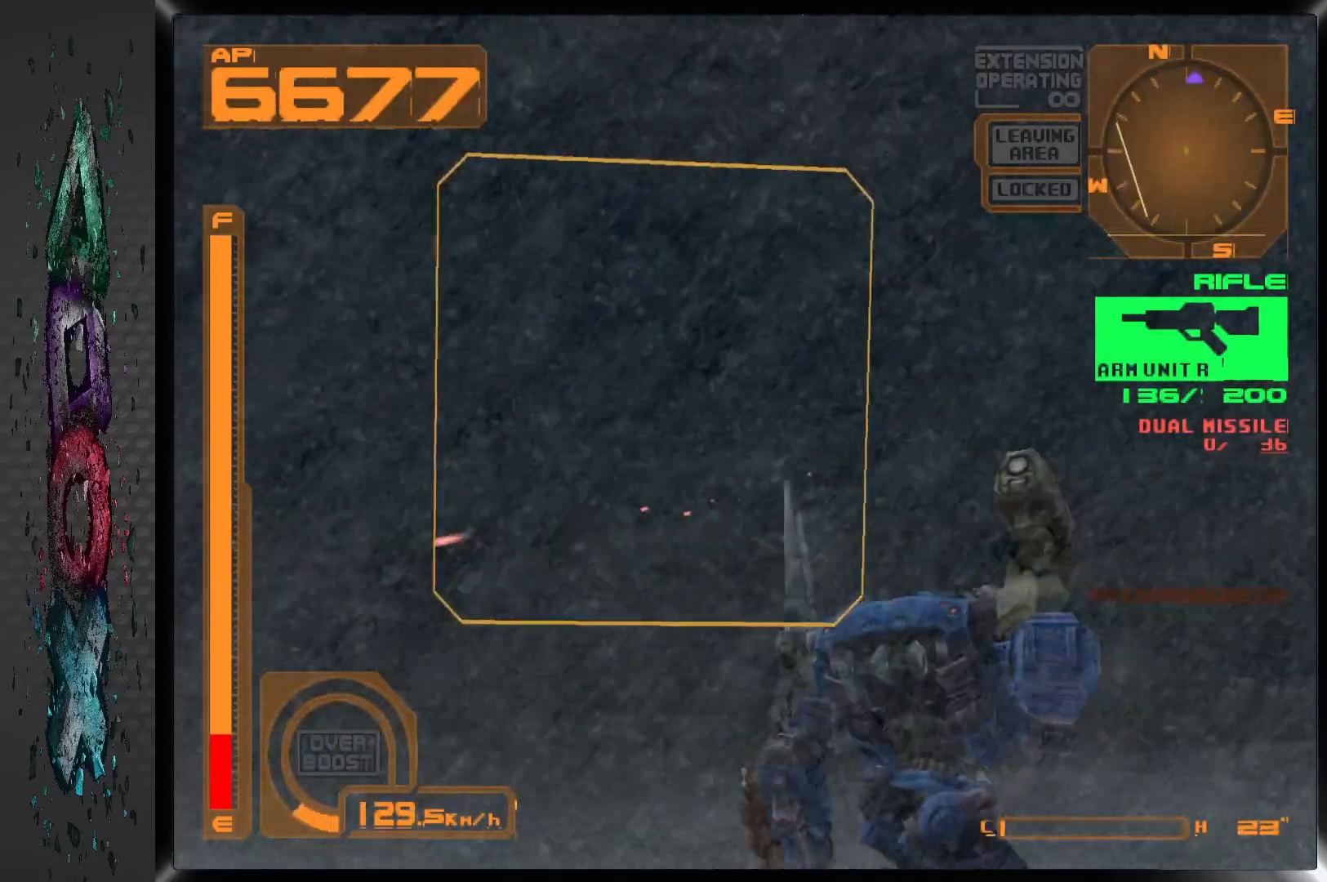
{"buttons": ["R1", "DPAD_UP", "DPAD_LEFT"], "left_stick": "center", "right_stick": "center", "events": [[150, "DPAD_RIGHT", "up"], [150, "DPAD_UP", "down"], [383, "DPAD_LEFT", "down"]]}
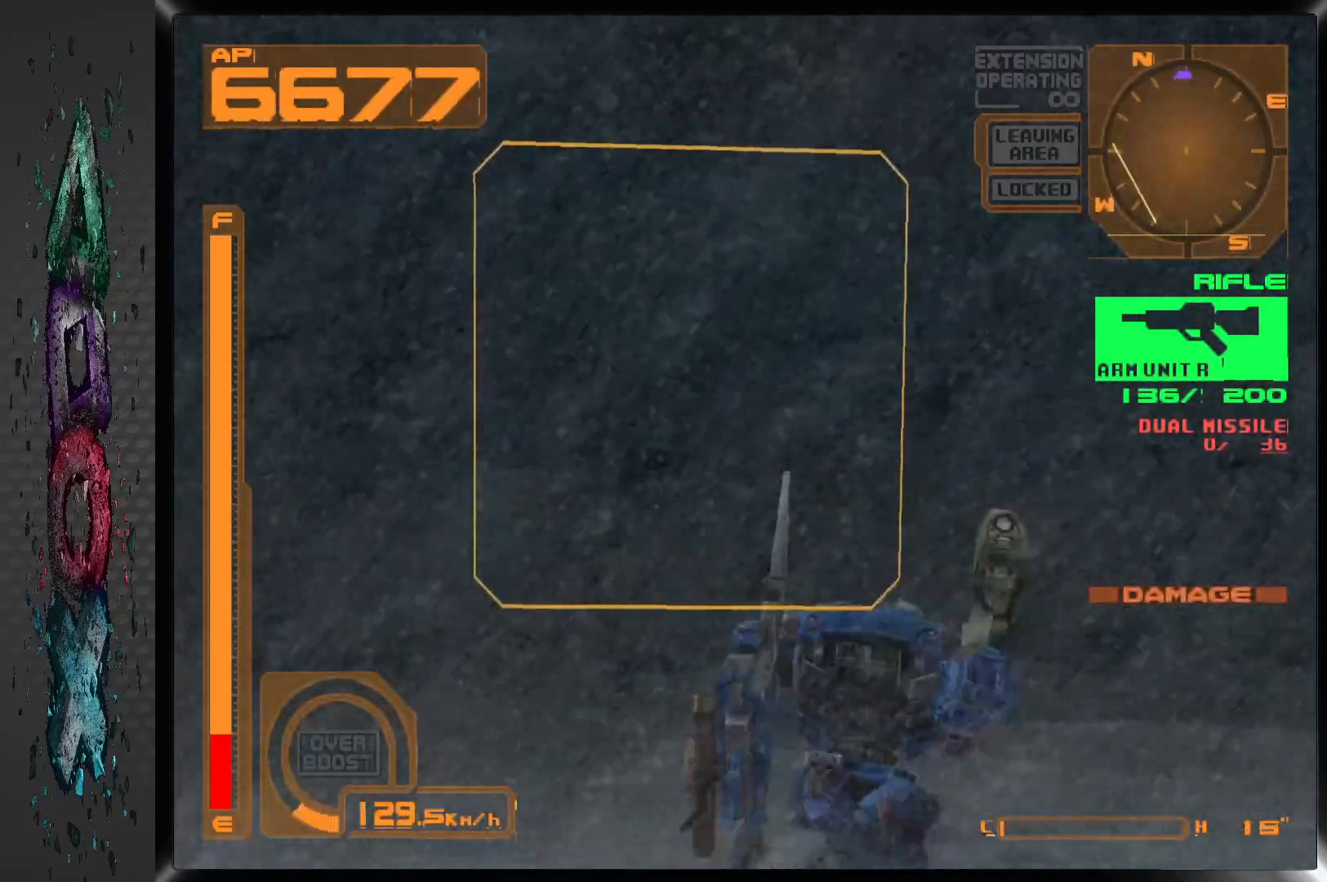
{"buttons": ["R1", "DPAD_UP"], "left_stick": "center", "right_stick": "center", "events": [[83, "DPAD_LEFT", "up"], [333, "R2", "down"], [433, "R2", "up"]]}
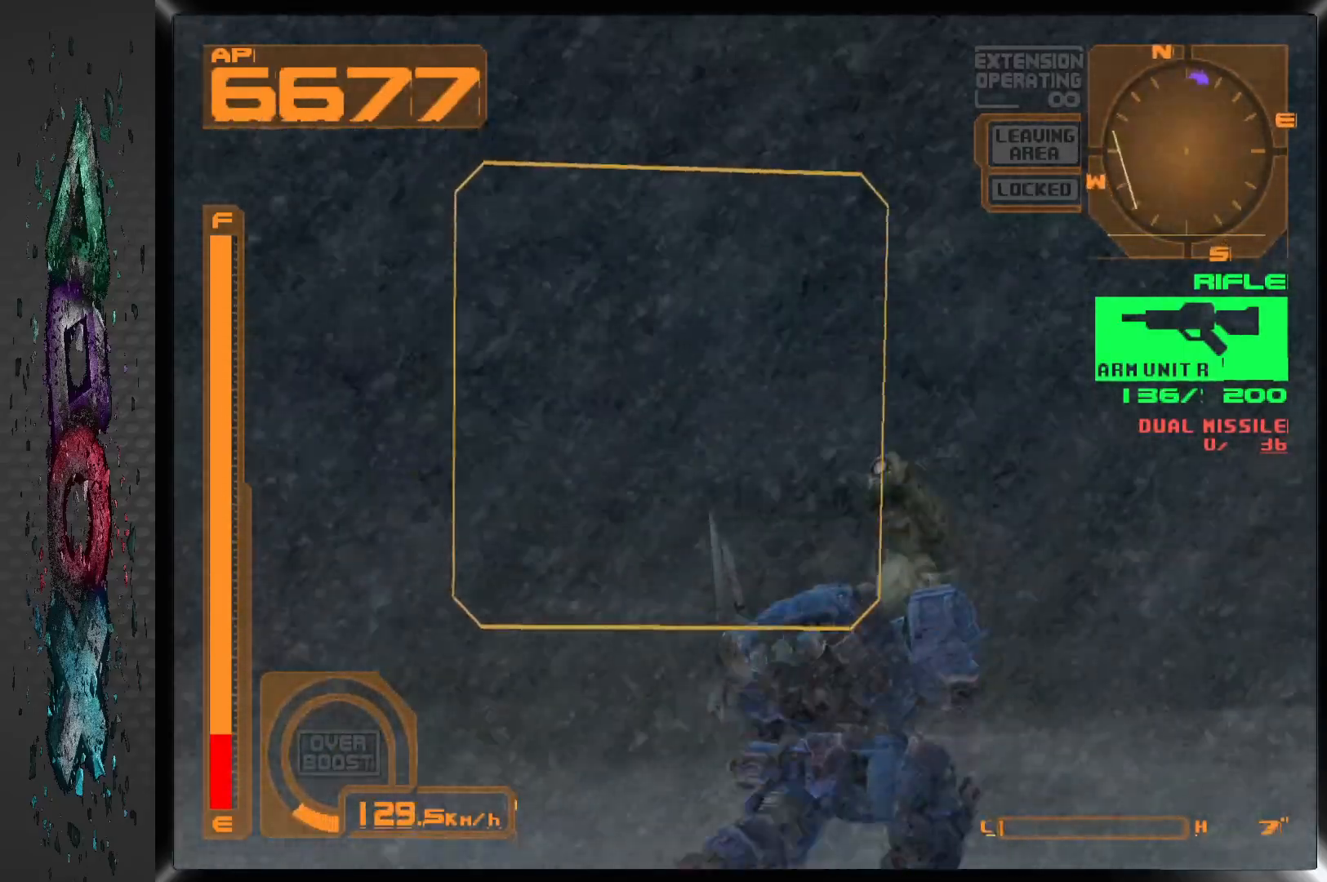
{"buttons": ["R1", "DPAD_UP"], "left_stick": "center", "right_stick": "center", "events": [[50, "DPAD_RIGHT", "down"], [383, "DPAD_RIGHT", "up"]]}
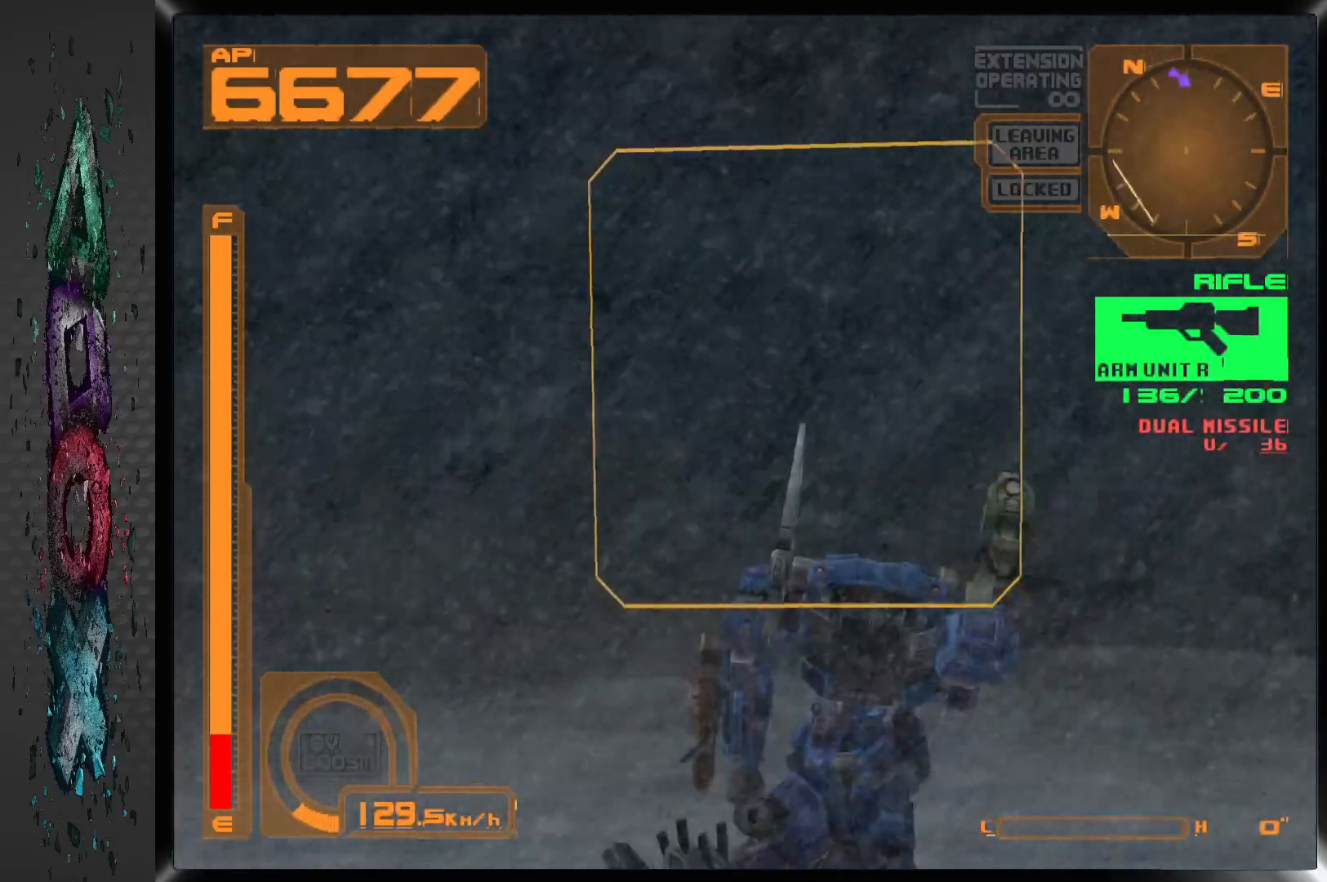
{"buttons": ["R1", "DPAD_UP"], "left_stick": "center", "right_stick": "center", "events": []}
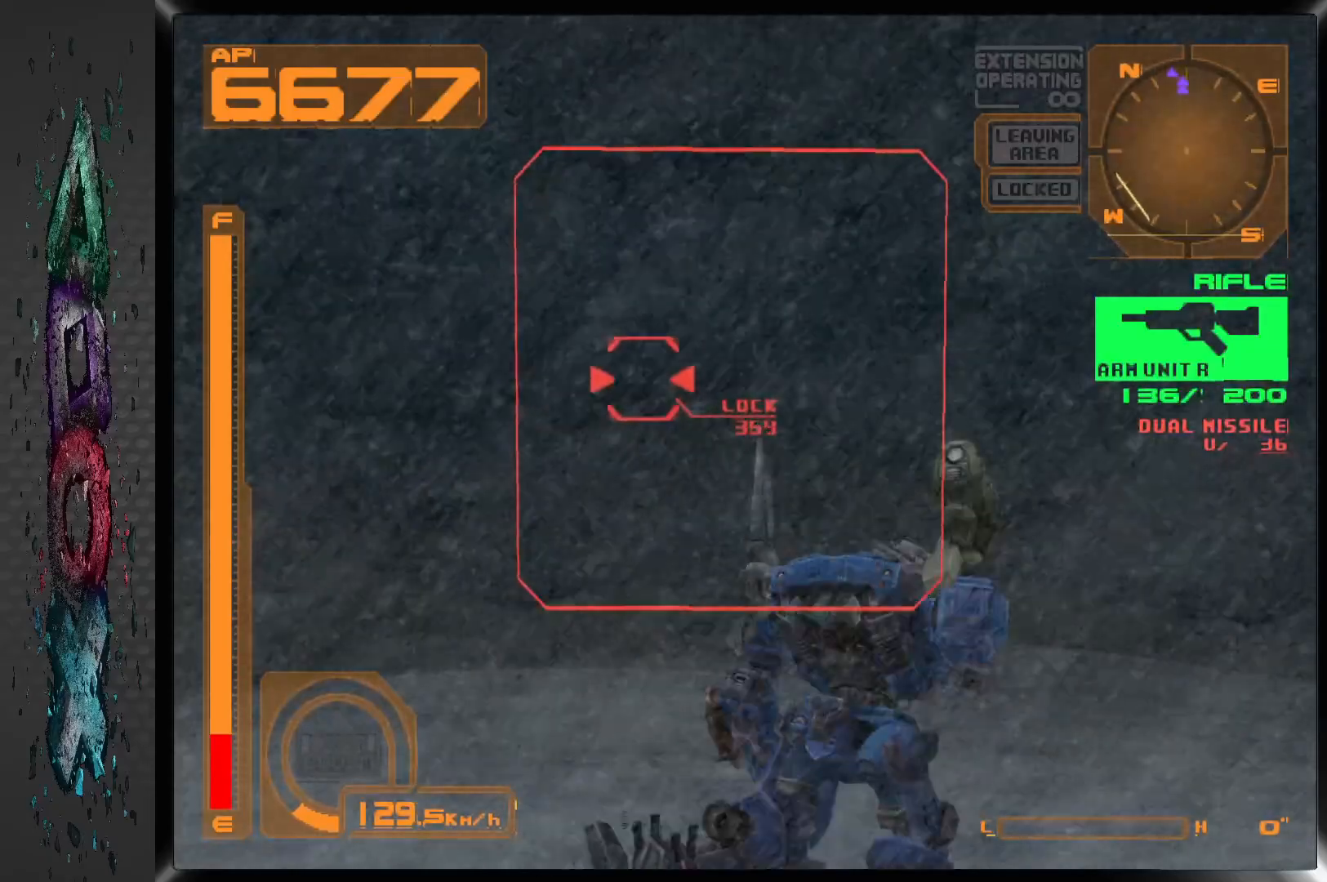
{"buttons": ["SQUARE", "R1"], "left_stick": "center", "right_stick": "center", "events": [[100, "DPAD_UP", "up"], [117, "SQUARE", "down"], [333, "DPAD_LEFT", "down"], [467, "DPAD_LEFT", "up"]]}
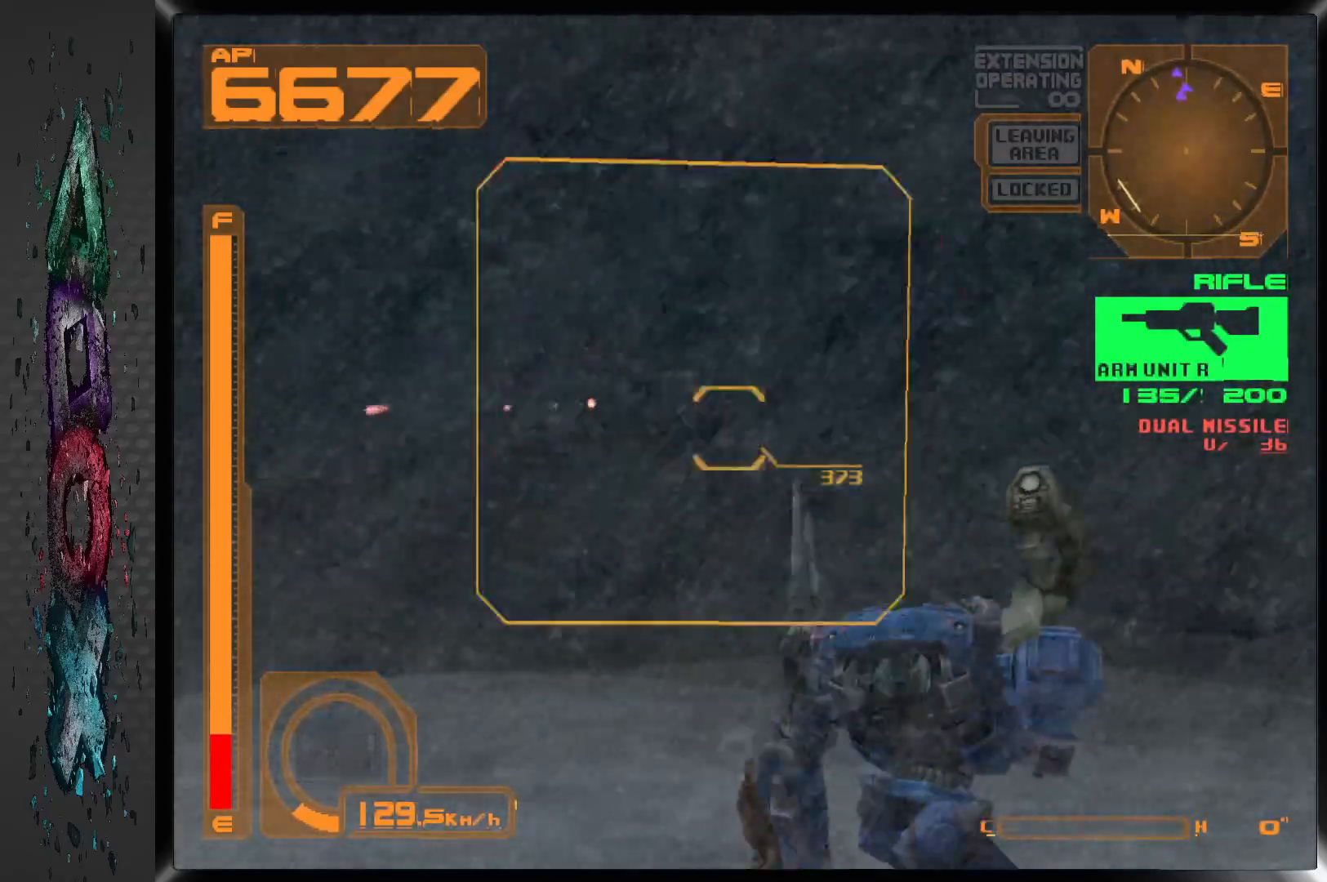
{"buttons": ["SQUARE", "R1"], "left_stick": "center", "right_stick": "center", "events": [[300, "DPAD_LEFT", "down"], [417, "DPAD_LEFT", "up"]]}
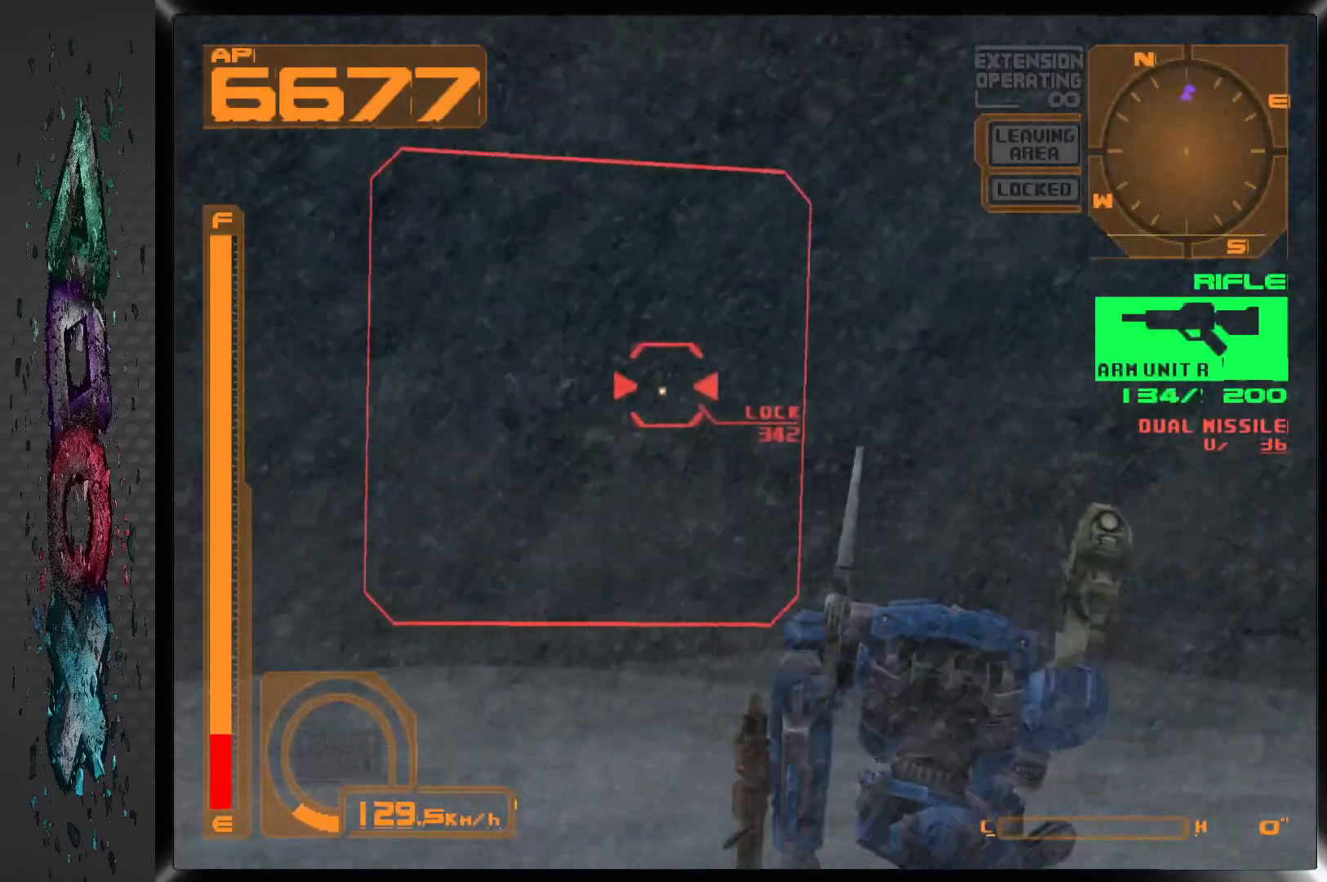
{"buttons": ["SQUARE", "R1"], "left_stick": "center", "right_stick": "center", "events": [[200, "DPAD_LEFT", "down"], [350, "DPAD_LEFT", "up"]]}
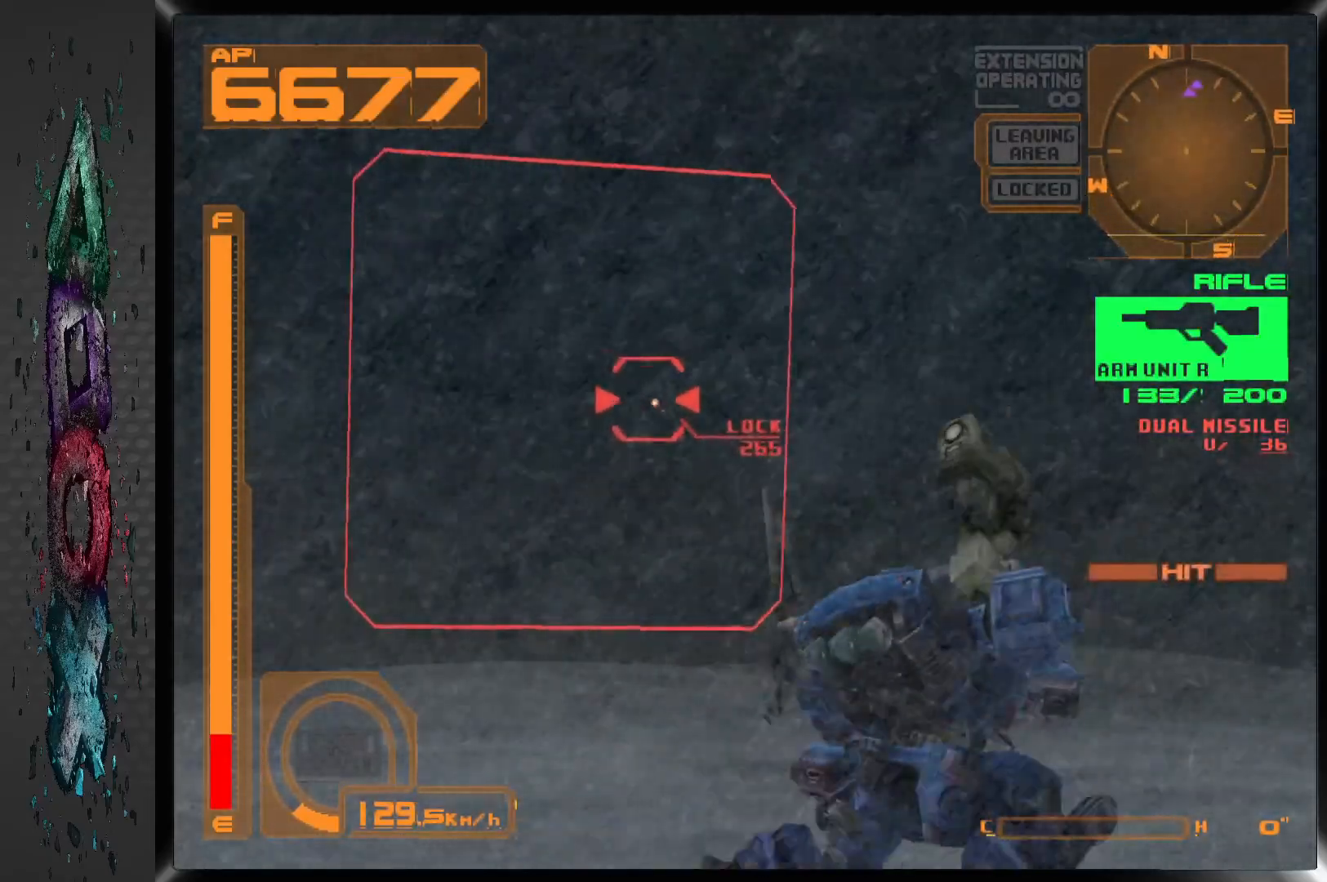
{"buttons": ["SQUARE", "R1"], "left_stick": "center", "right_stick": "center", "events": []}
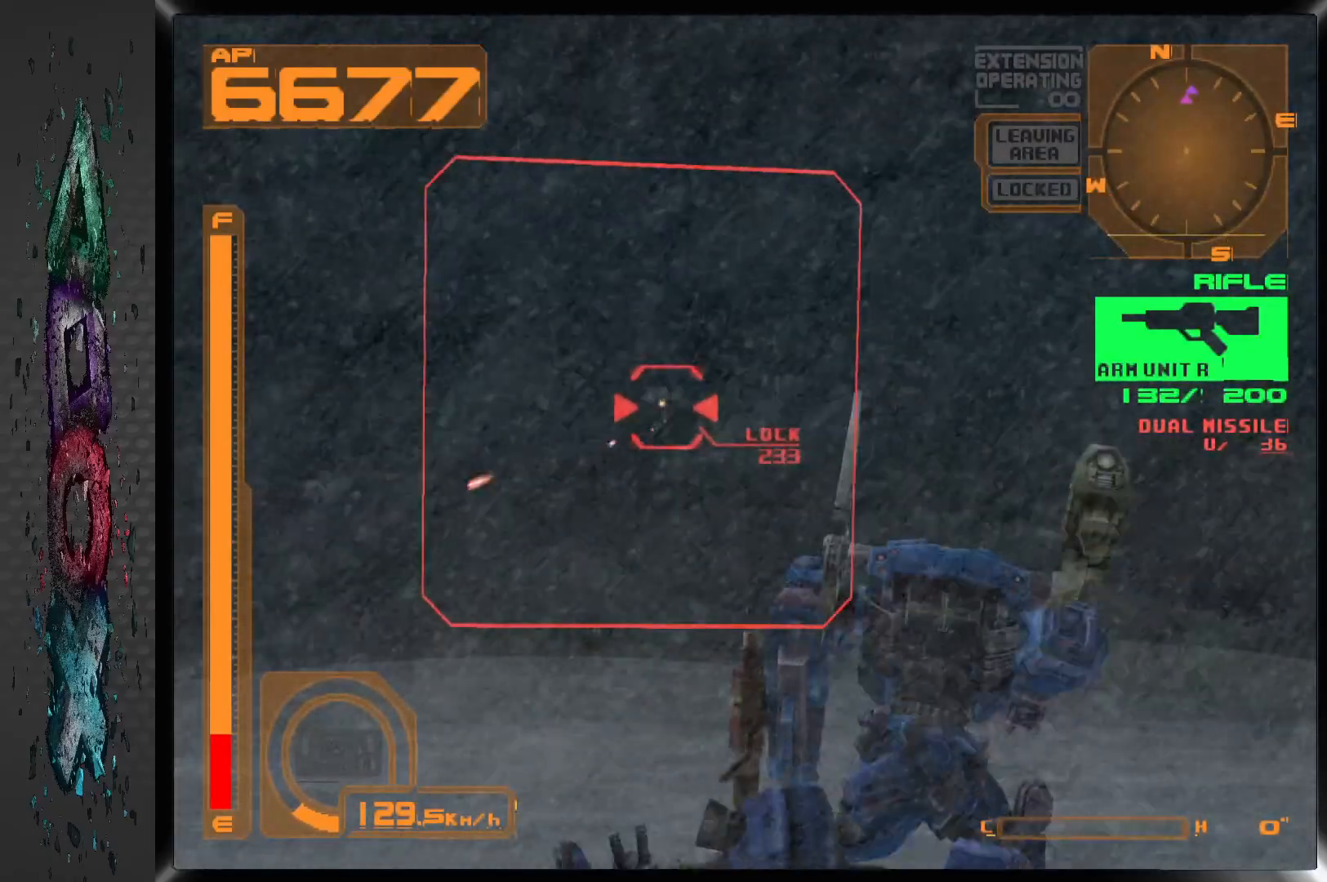
{"buttons": ["SQUARE", "R1", "DPAD_RIGHT"], "left_stick": "center", "right_stick": "center", "events": [[433, "DPAD_RIGHT", "down"]]}
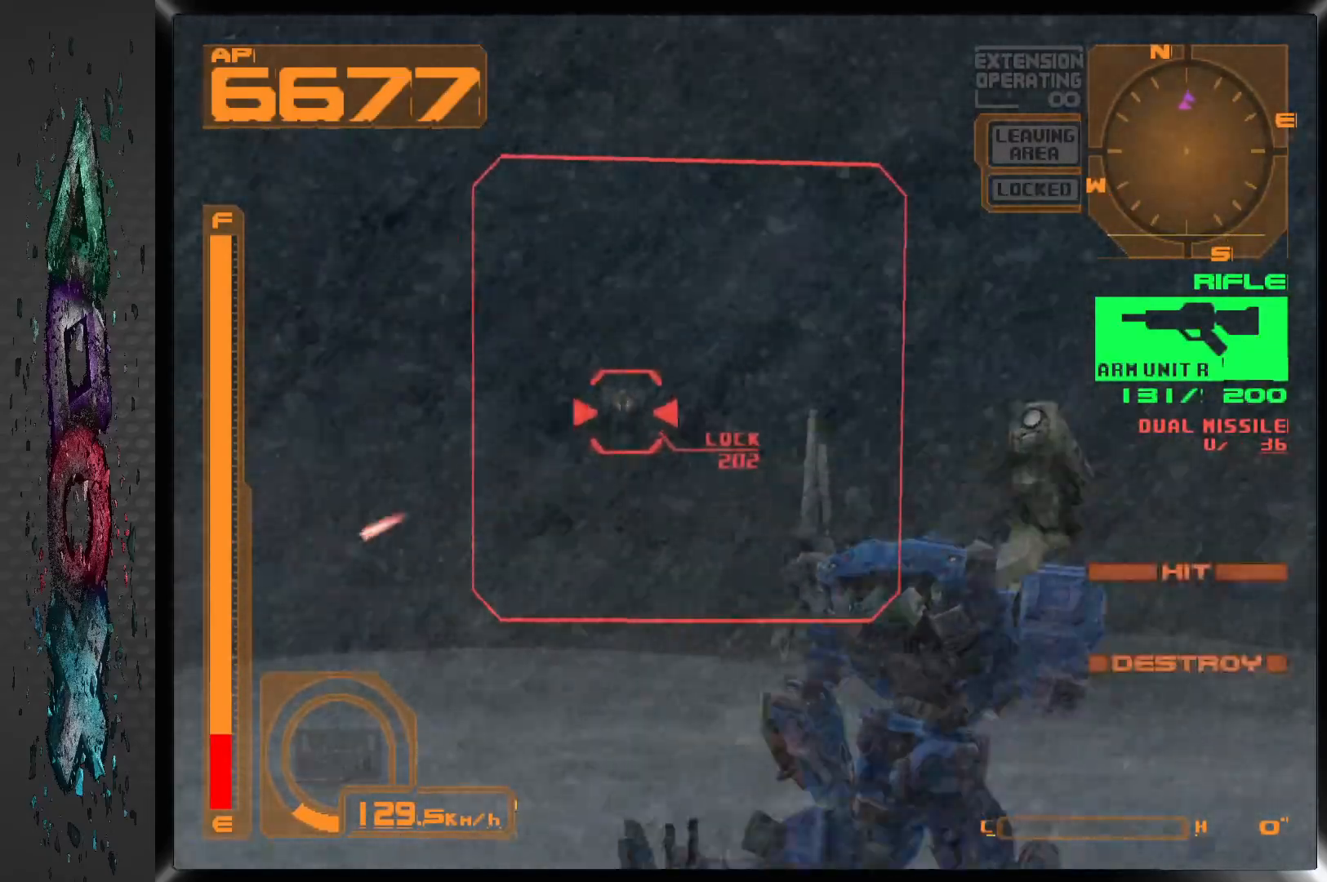
{"buttons": ["SQUARE", "R1"], "left_stick": "center", "right_stick": "center", "events": [[50, "DPAD_RIGHT", "up"]]}
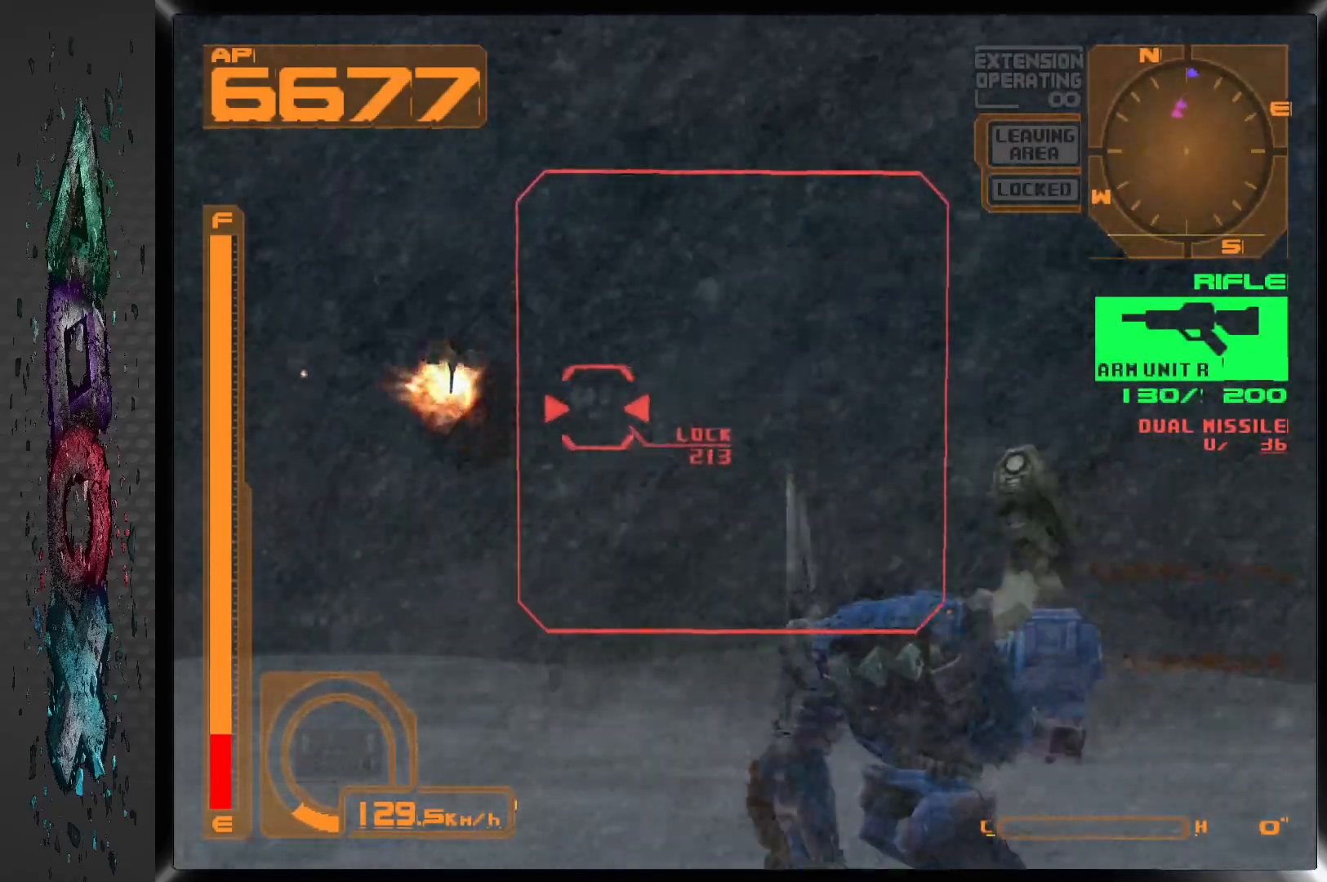
{"buttons": ["SQUARE", "R1"], "left_stick": "center", "right_stick": "center", "events": [[100, "DPAD_LEFT", "down"], [200, "DPAD_LEFT", "up"], [333, "DPAD_LEFT", "down"], [450, "DPAD_LEFT", "up"]]}
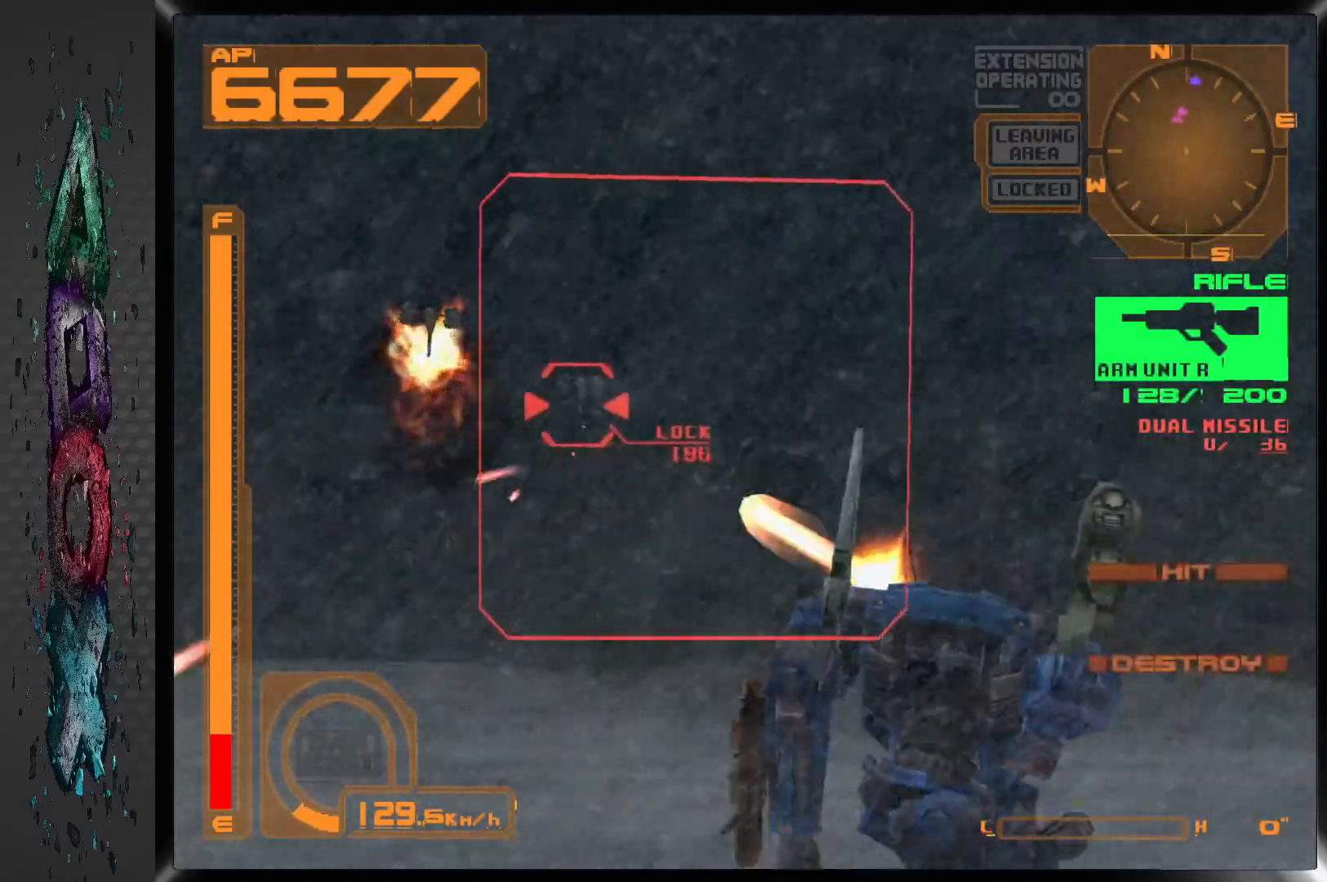
{"buttons": ["SQUARE", "R1", "DPAD_LEFT"], "left_stick": "center", "right_stick": "center", "events": [[83, "DPAD_LEFT", "down"], [200, "DPAD_LEFT", "up"], [483, "DPAD_LEFT", "down"]]}
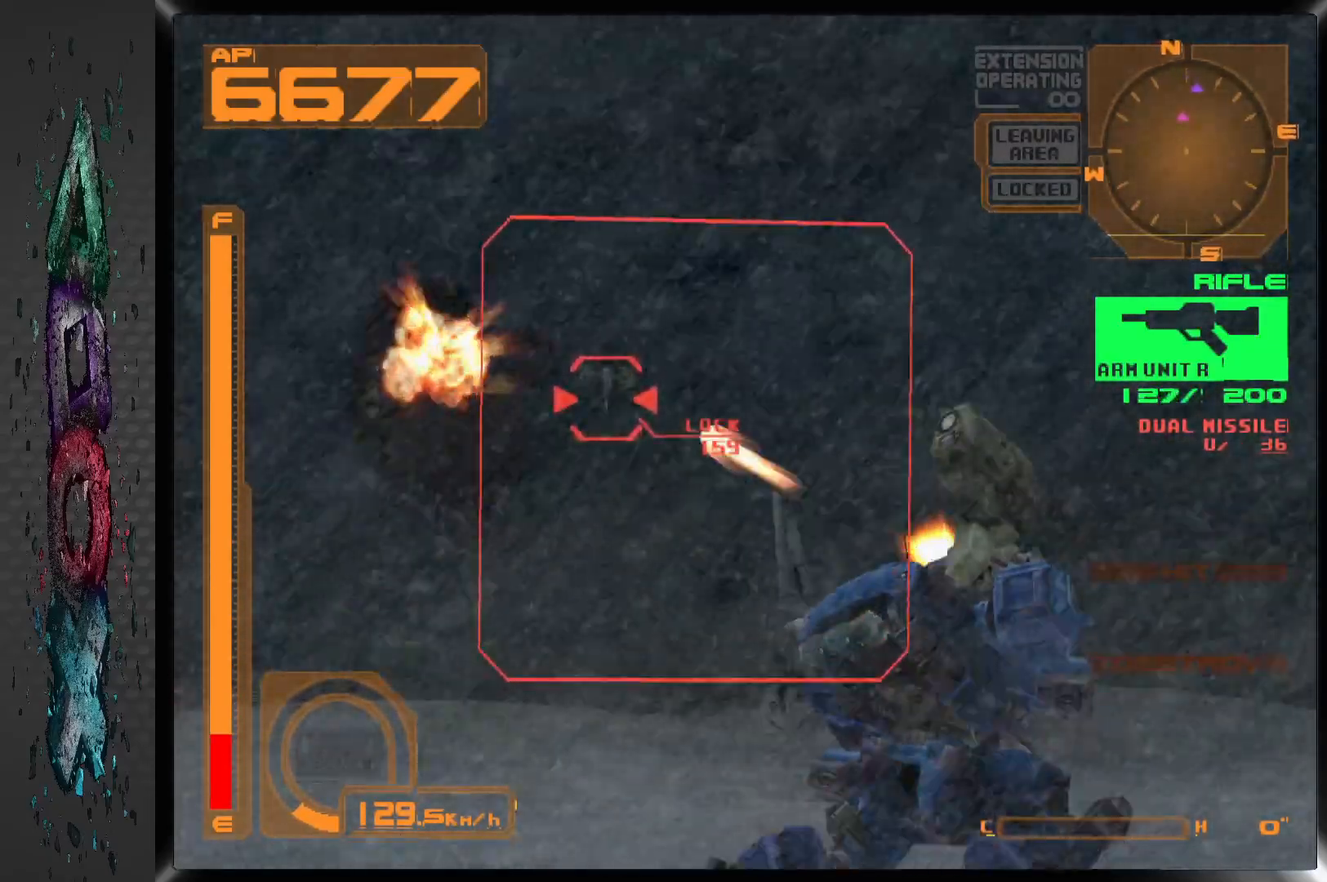
{"buttons": ["SQUARE", "R1"], "left_stick": "center", "right_stick": "center", "events": [[100, "DPAD_LEFT", "up"], [300, "DPAD_LEFT", "down"], [433, "DPAD_LEFT", "up"]]}
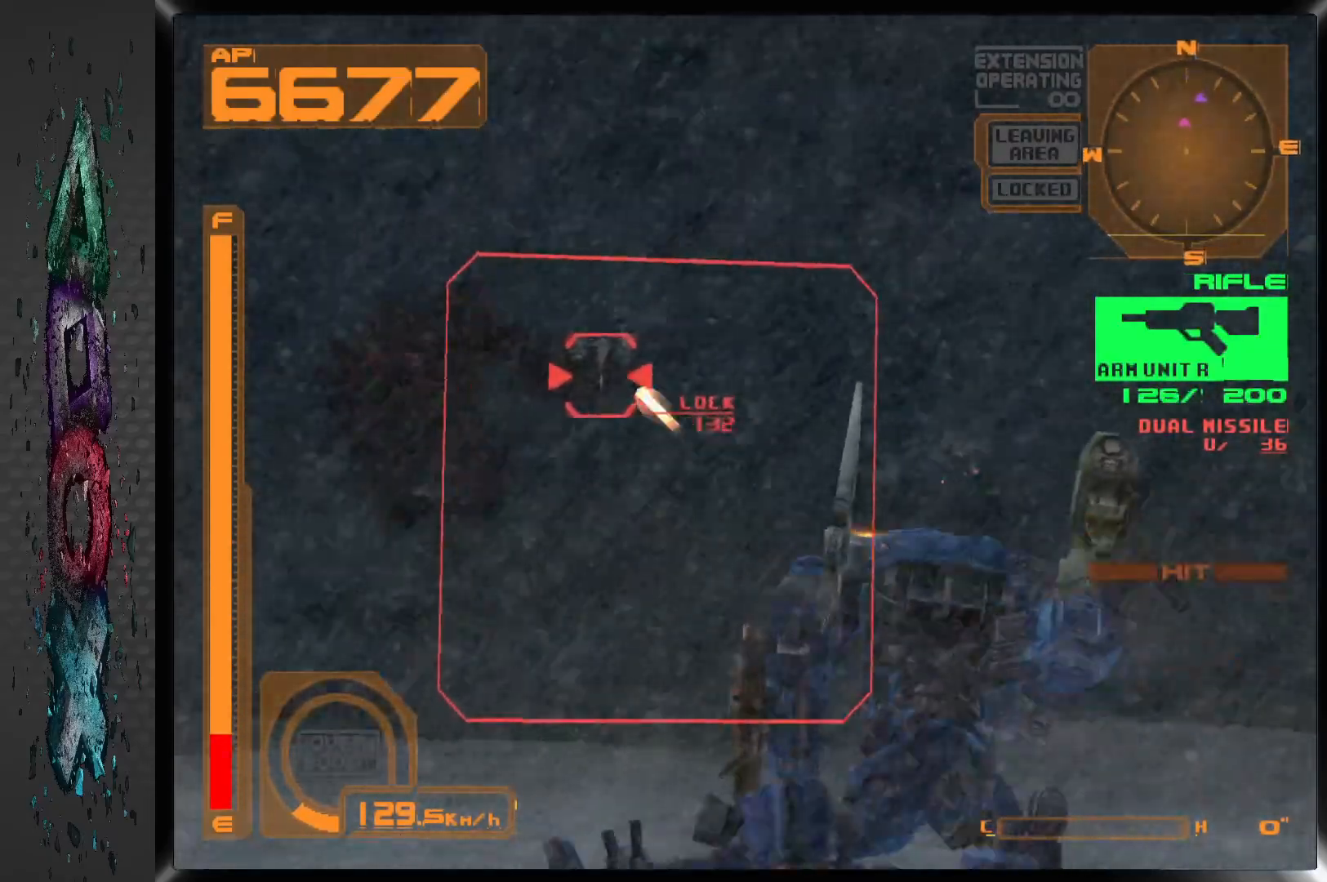
{"buttons": ["SQUARE", "R1"], "left_stick": "center", "right_stick": "center", "events": []}
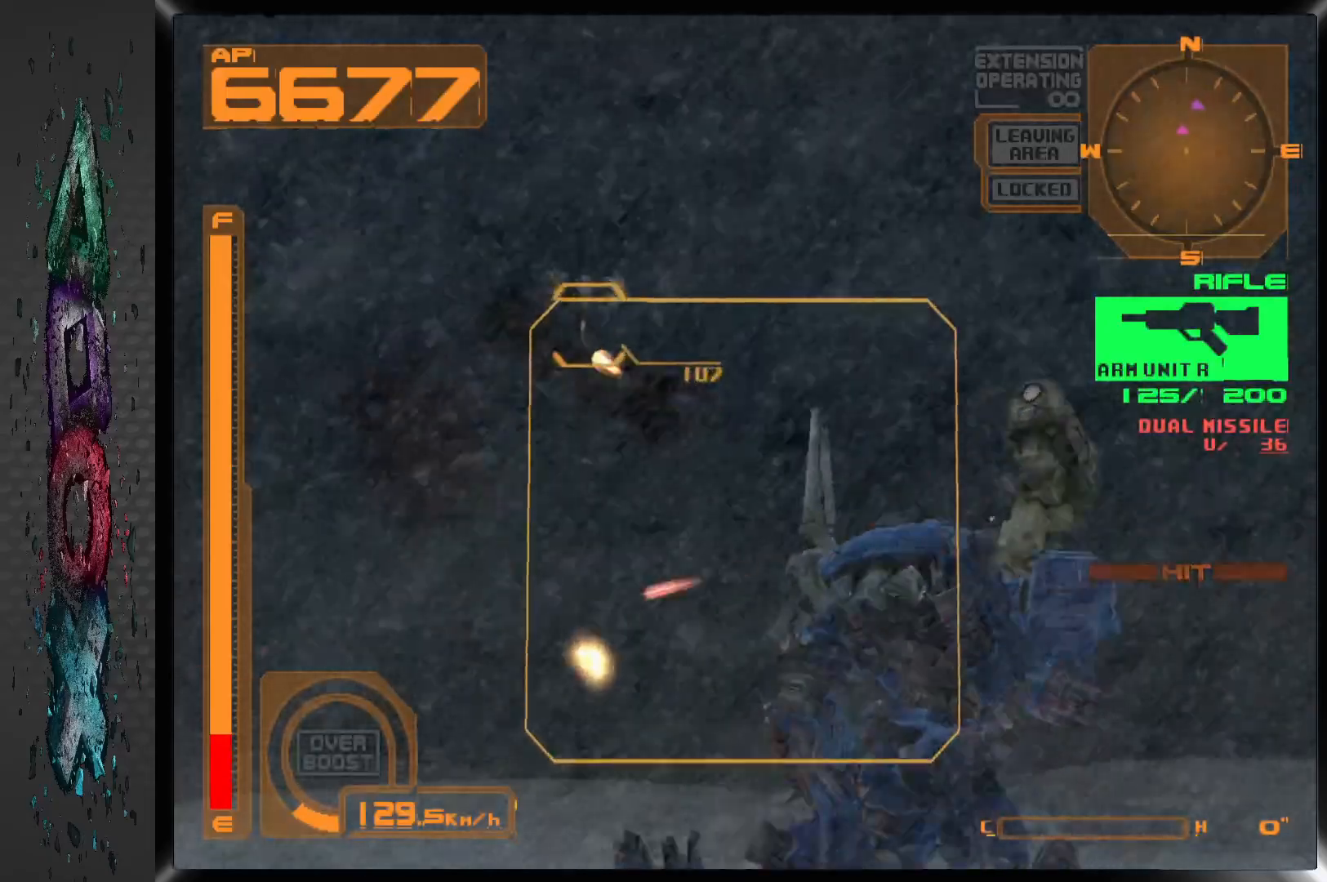
{"buttons": ["L2"], "left_stick": "center", "right_stick": "center", "events": [[33, "L2", "down"], [33, "R1", "up"], [50, "SQUARE", "up"]]}
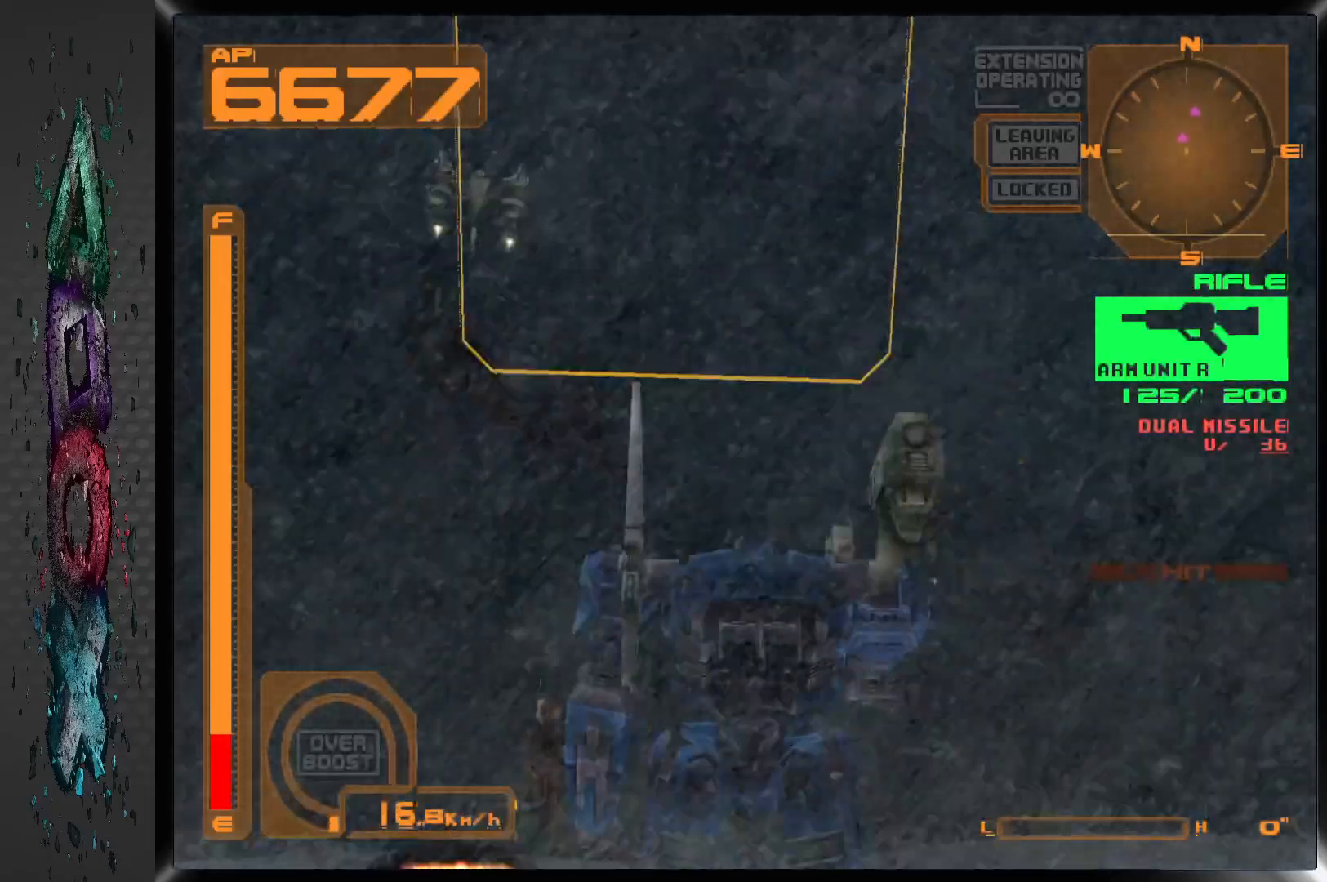
{"buttons": ["L2"], "left_stick": "center", "right_stick": "center", "events": []}
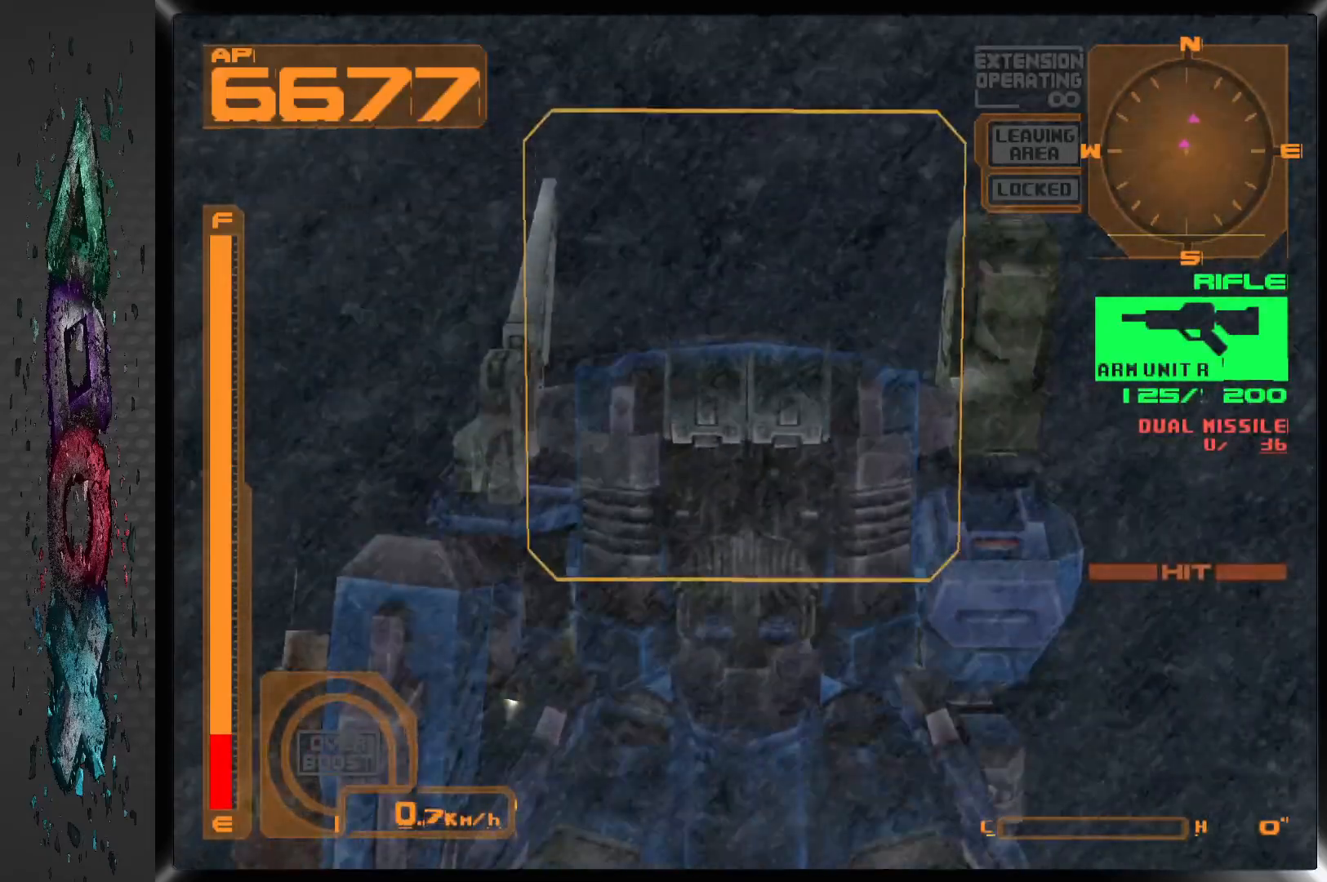
{"buttons": [], "left_stick": "center", "right_stick": "center", "events": [[117, "R2", "down"], [283, "L2", "up"], [450, "R2", "up"]]}
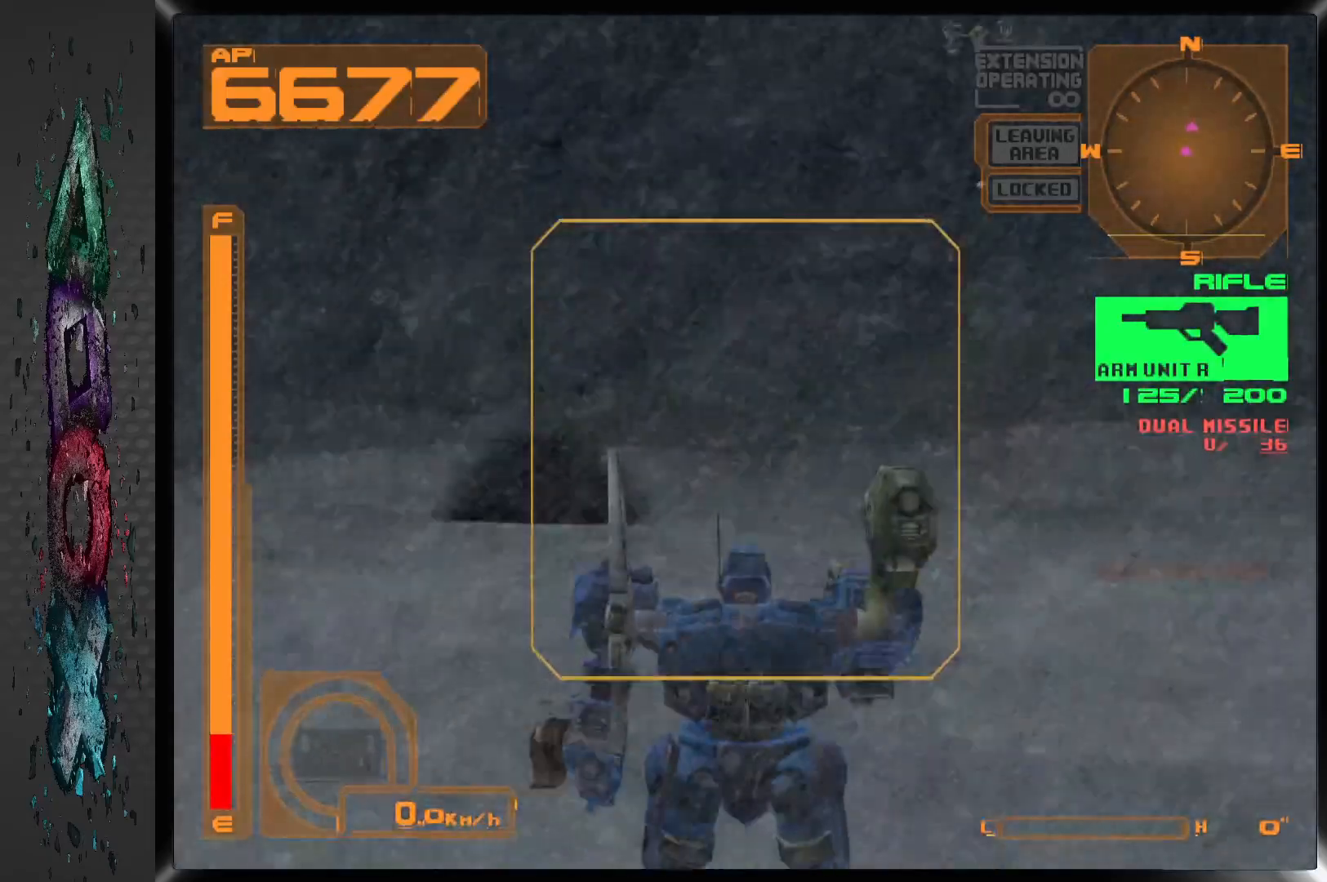
{"buttons": ["CROSS", "L1"], "left_stick": "center", "right_stick": "center", "events": [[17, "L1", "down"], [250, "CROSS", "down"]]}
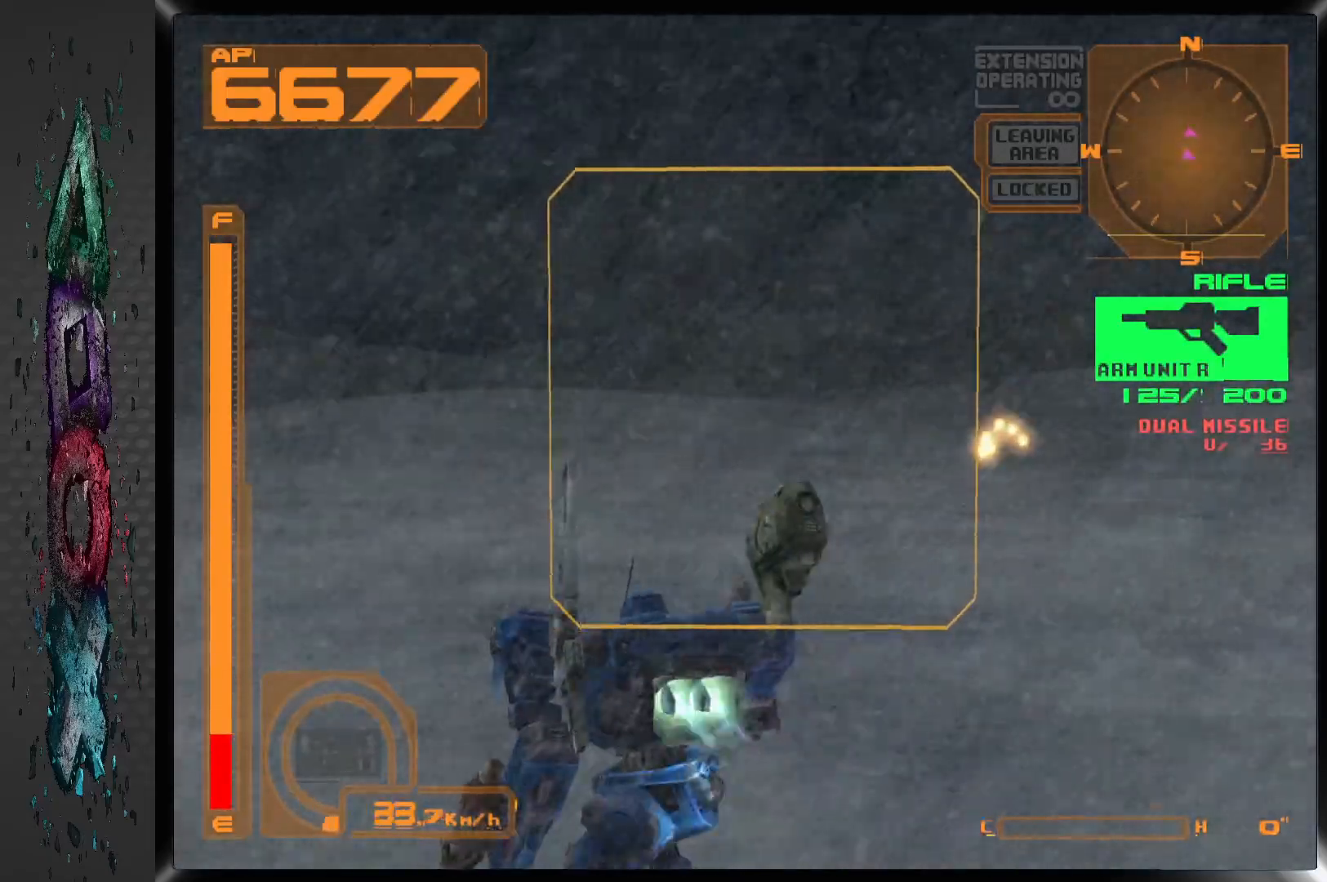
{"buttons": ["CROSS", "L1", "DPAD_RIGHT"], "left_stick": "center", "right_stick": "center", "events": [[67, "DPAD_RIGHT", "down"]]}
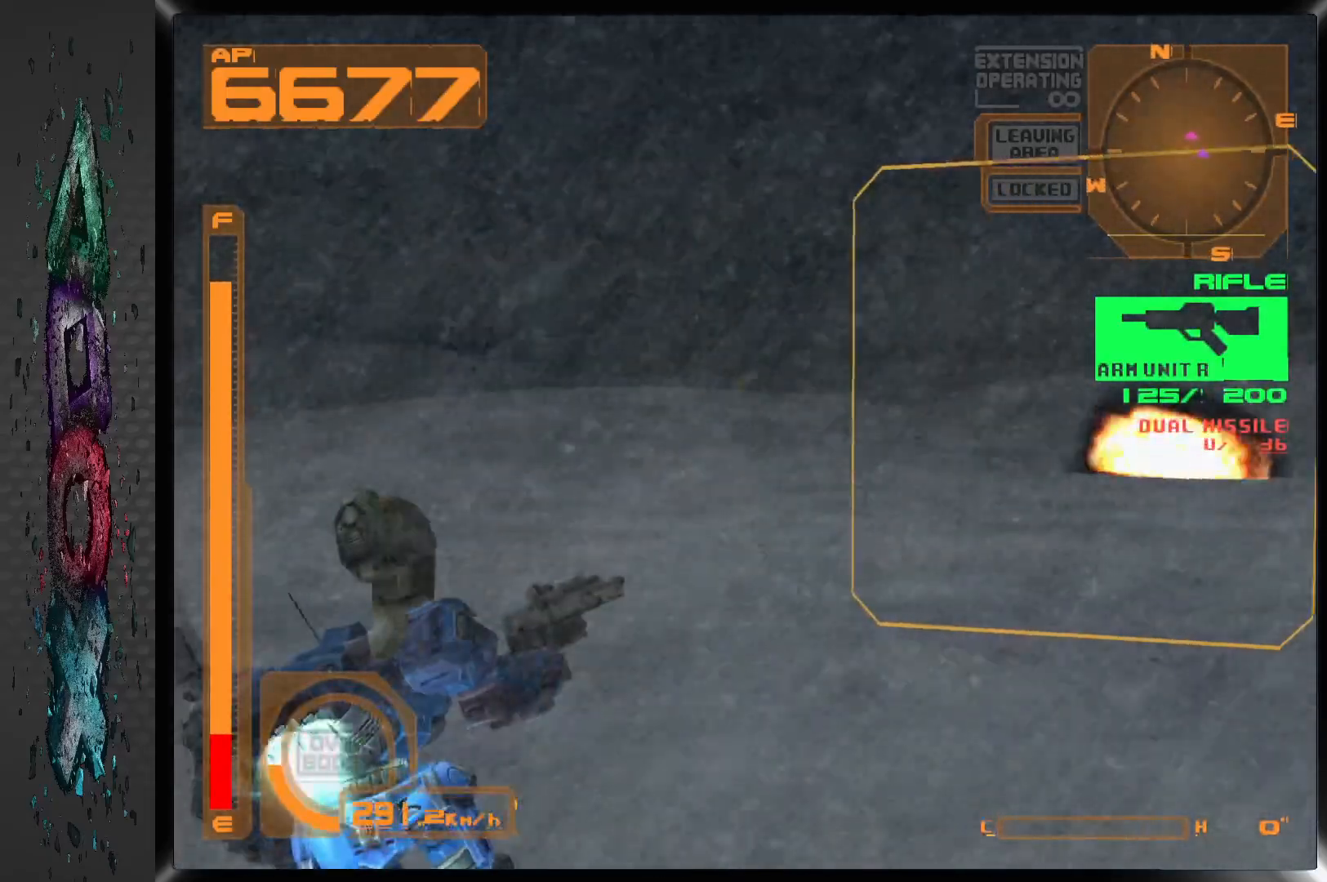
{"buttons": ["CROSS", "L1"], "left_stick": "center", "right_stick": "center", "events": [[417, "DPAD_RIGHT", "up"]]}
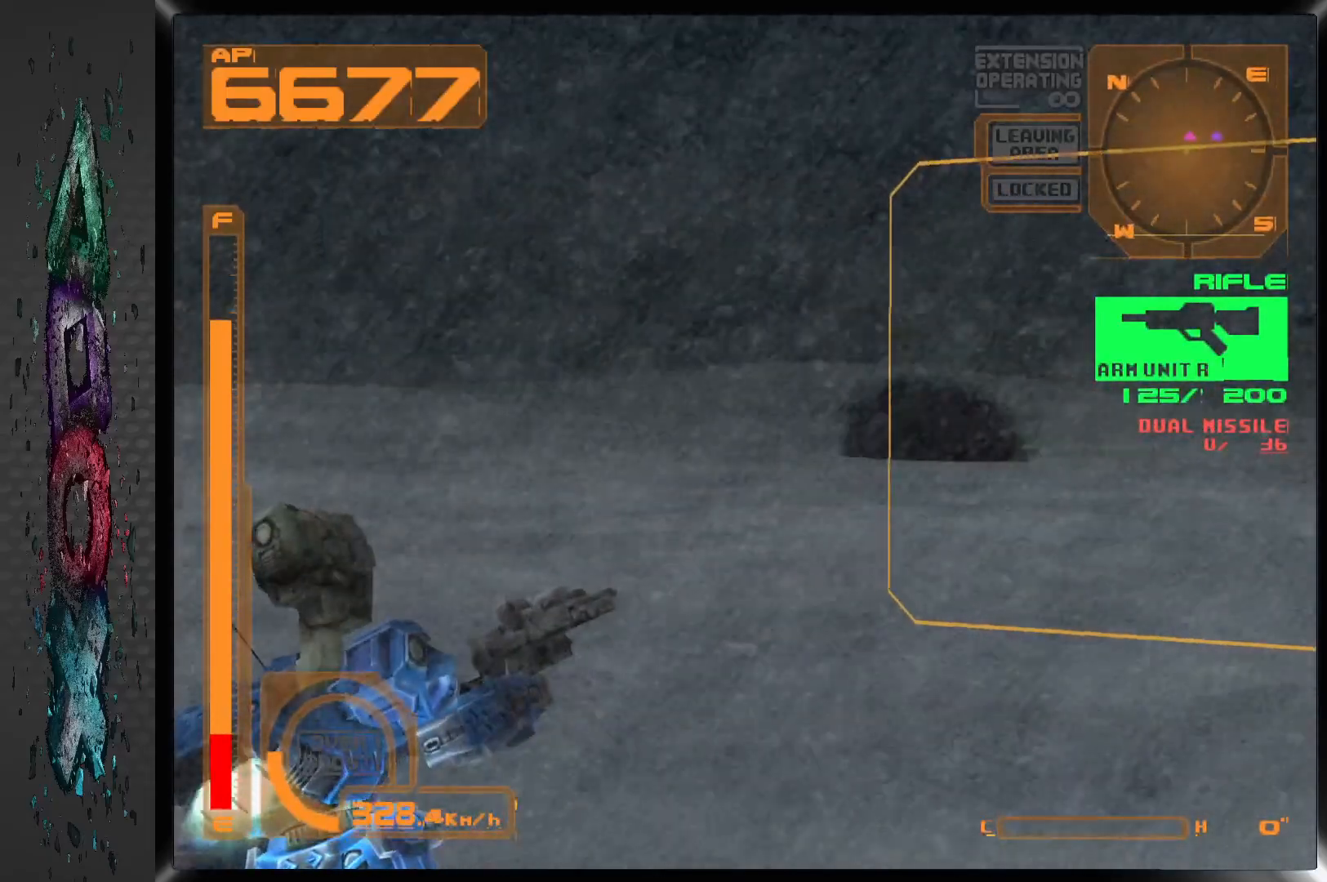
{"buttons": ["CROSS", "L1", "DPAD_RIGHT"], "left_stick": "center", "right_stick": "center", "events": [[67, "DPAD_RIGHT", "down"]]}
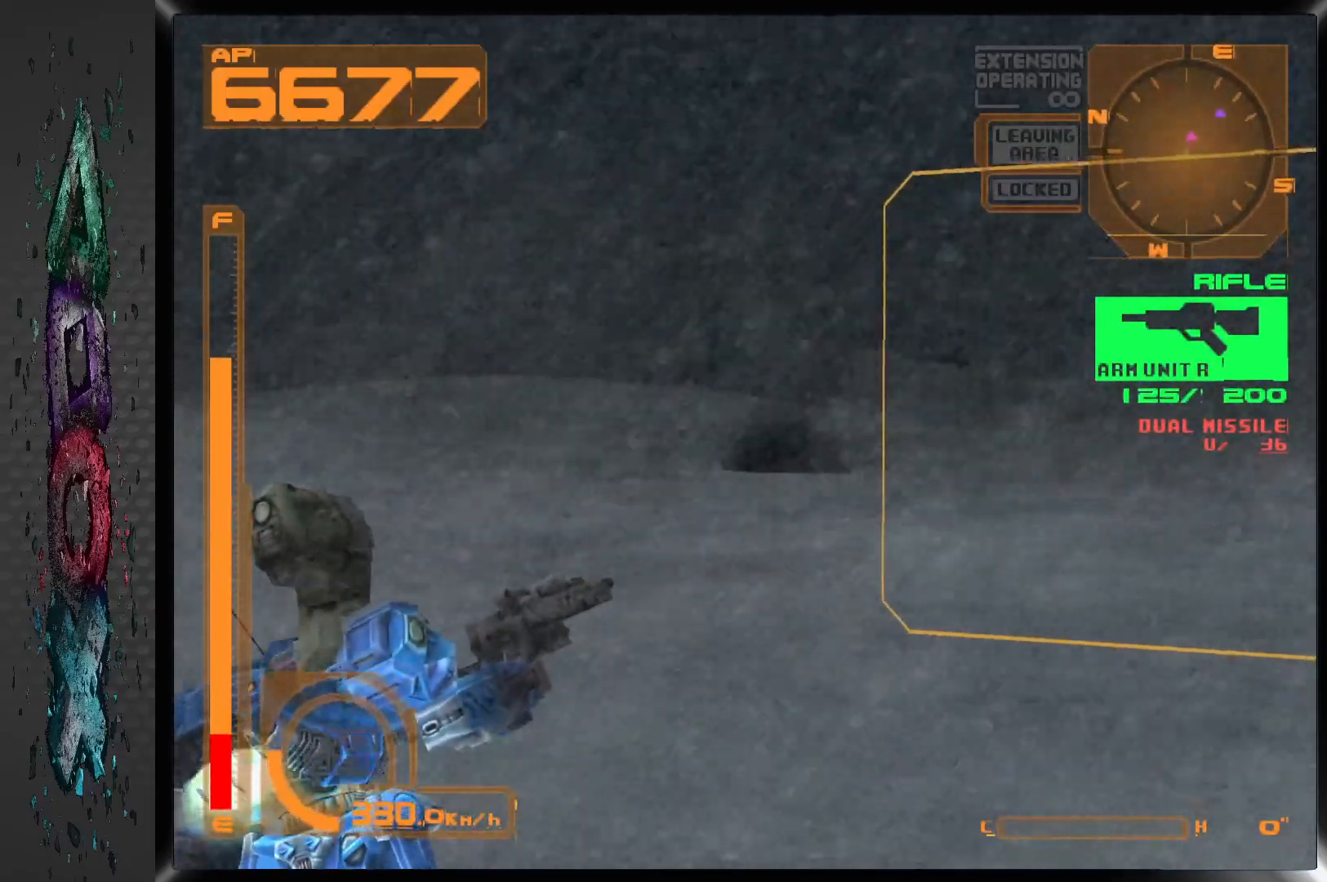
{"buttons": ["CROSS", "L1"], "left_stick": "center", "right_stick": "center", "events": [[283, "DPAD_RIGHT", "up"]]}
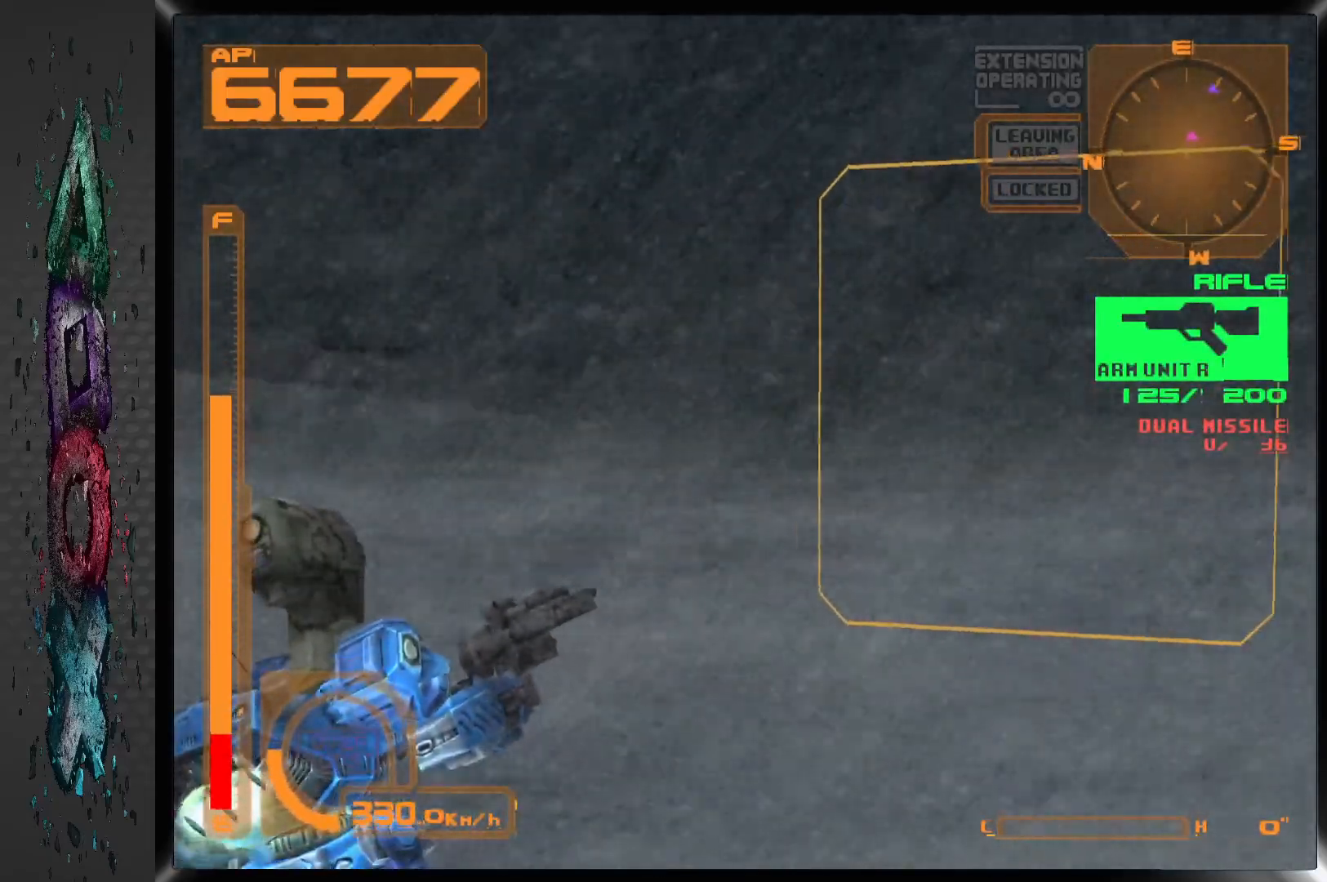
{"buttons": ["CROSS", "L1"], "left_stick": "center", "right_stick": "center", "events": [[117, "L2", "down"], [367, "L2", "up"]]}
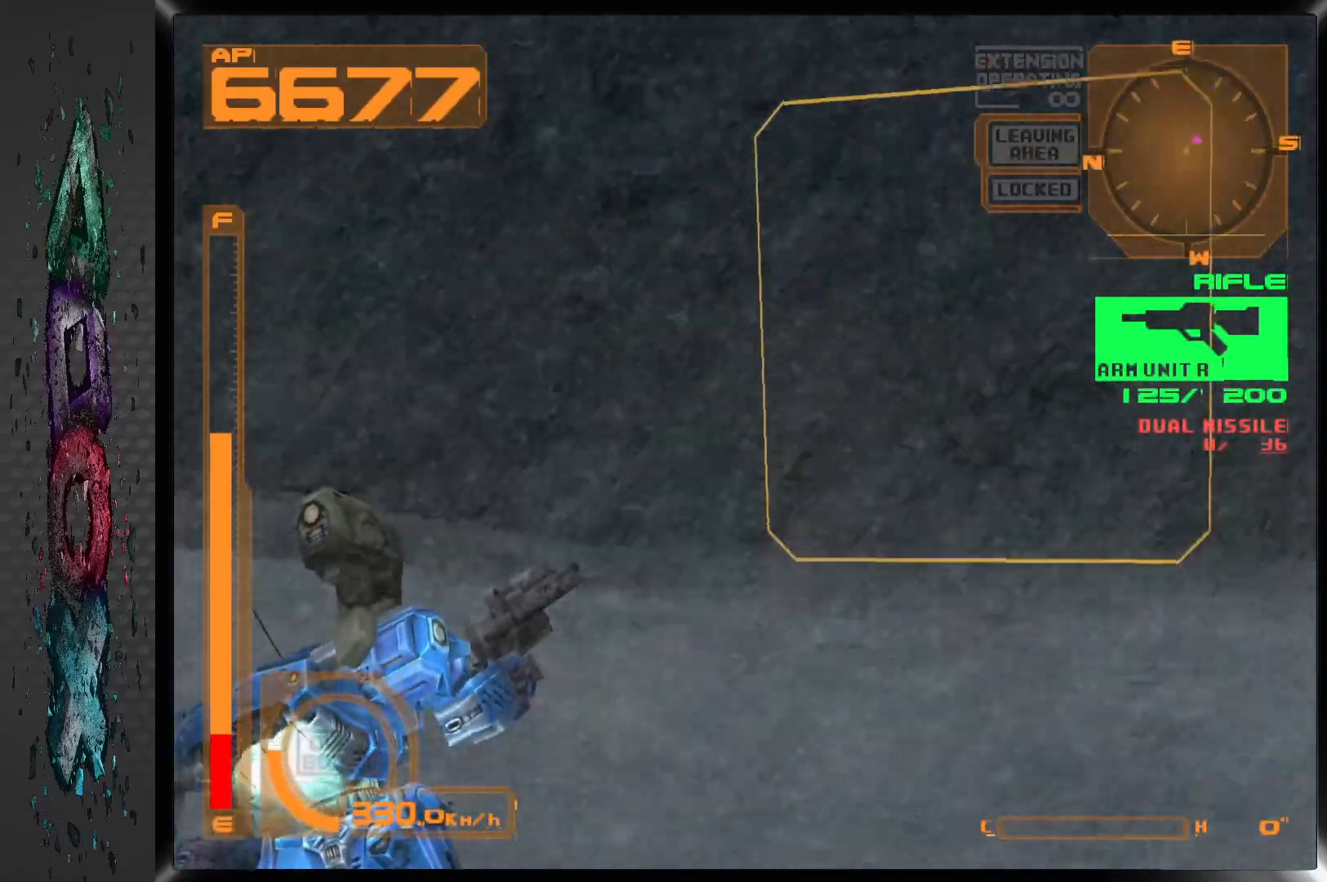
{"buttons": ["CROSS", "L1", "DPAD_RIGHT"], "left_stick": "center", "right_stick": "center", "events": [[67, "DPAD_RIGHT", "down"]]}
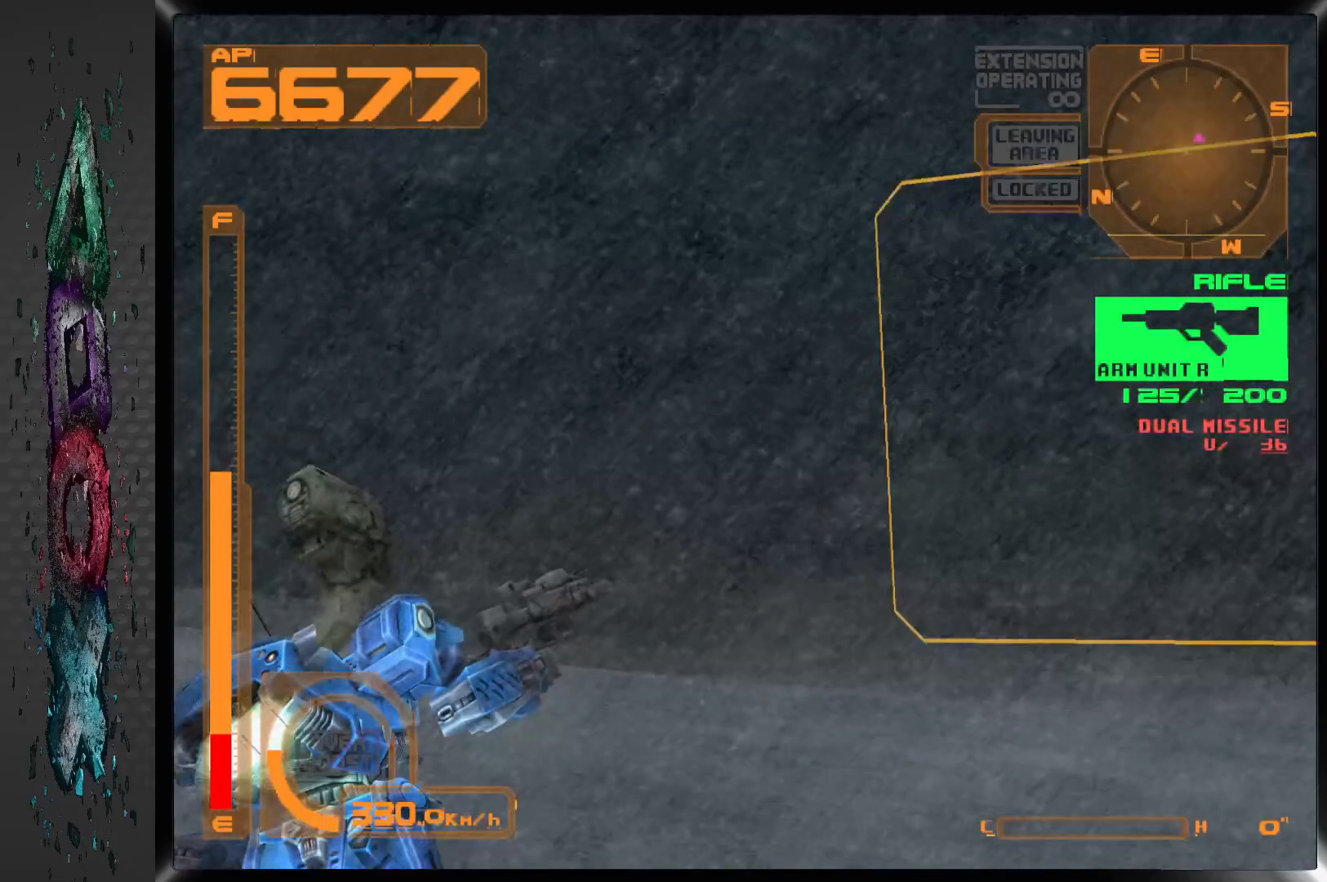
{"buttons": ["CROSS", "L1", "DPAD_RIGHT"], "left_stick": "center", "right_stick": "center", "events": []}
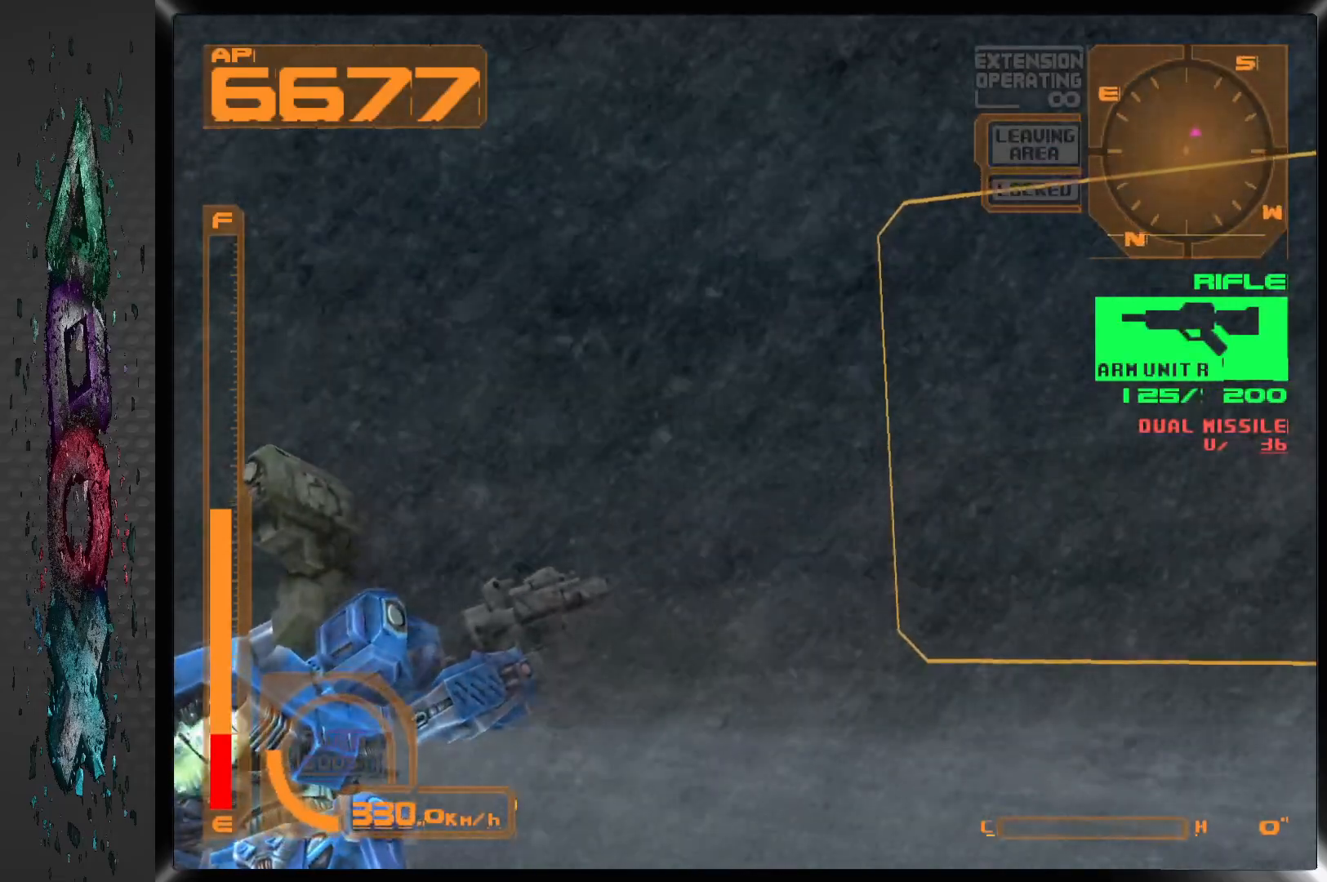
{"buttons": [], "left_stick": "center", "right_stick": "center", "events": [[17, "DPAD_RIGHT", "up"], [33, "CROSS", "up"], [100, "L1", "up"]]}
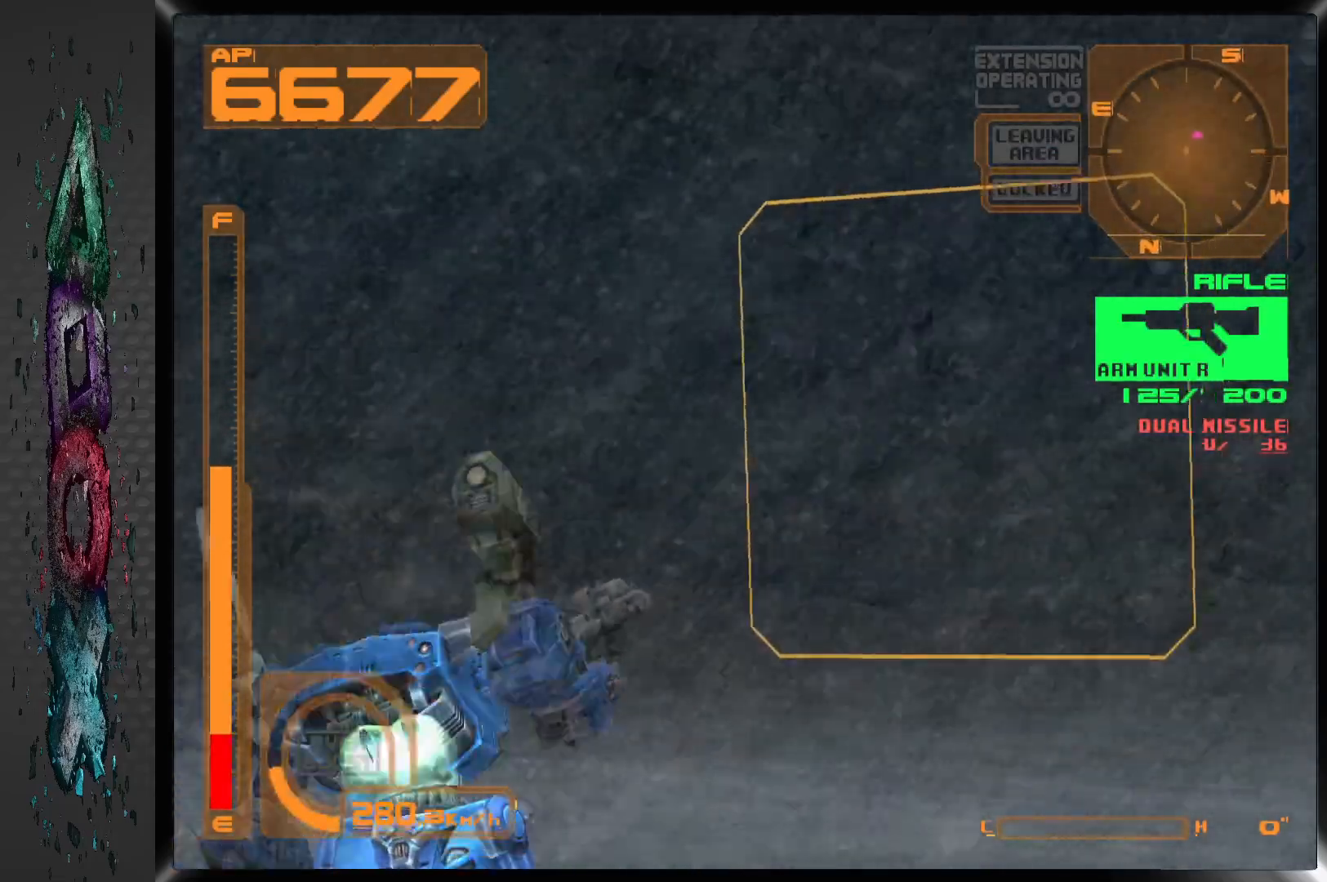
{"buttons": [], "left_stick": "center", "right_stick": "center", "events": [[33, "DPAD_RIGHT", "down"], [450, "DPAD_RIGHT", "up"]]}
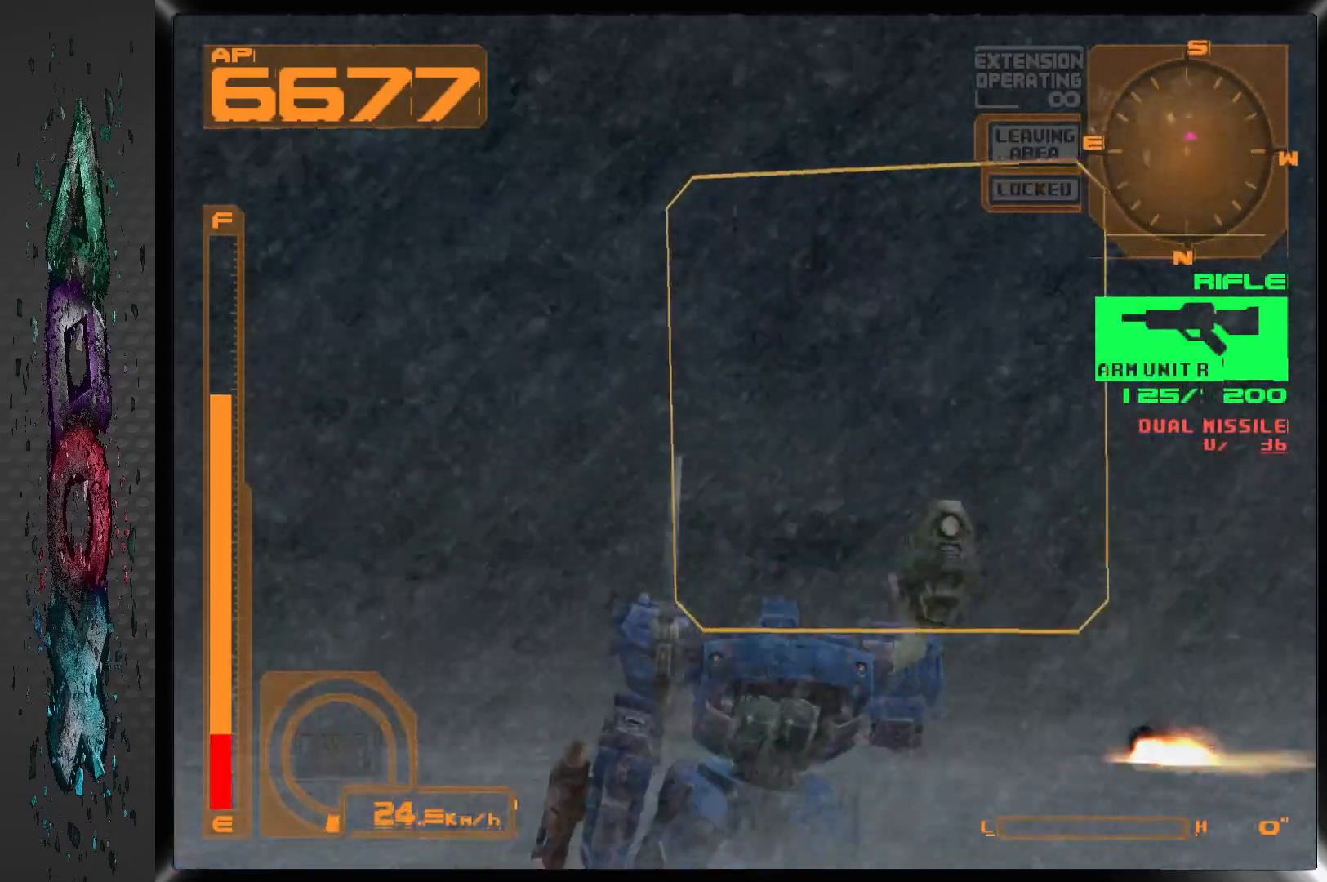
{"buttons": ["L2"], "left_stick": "center", "right_stick": "center", "events": [[167, "L2", "down"], [400, "CROSS", "down"], [500, "CROSS", "up"]]}
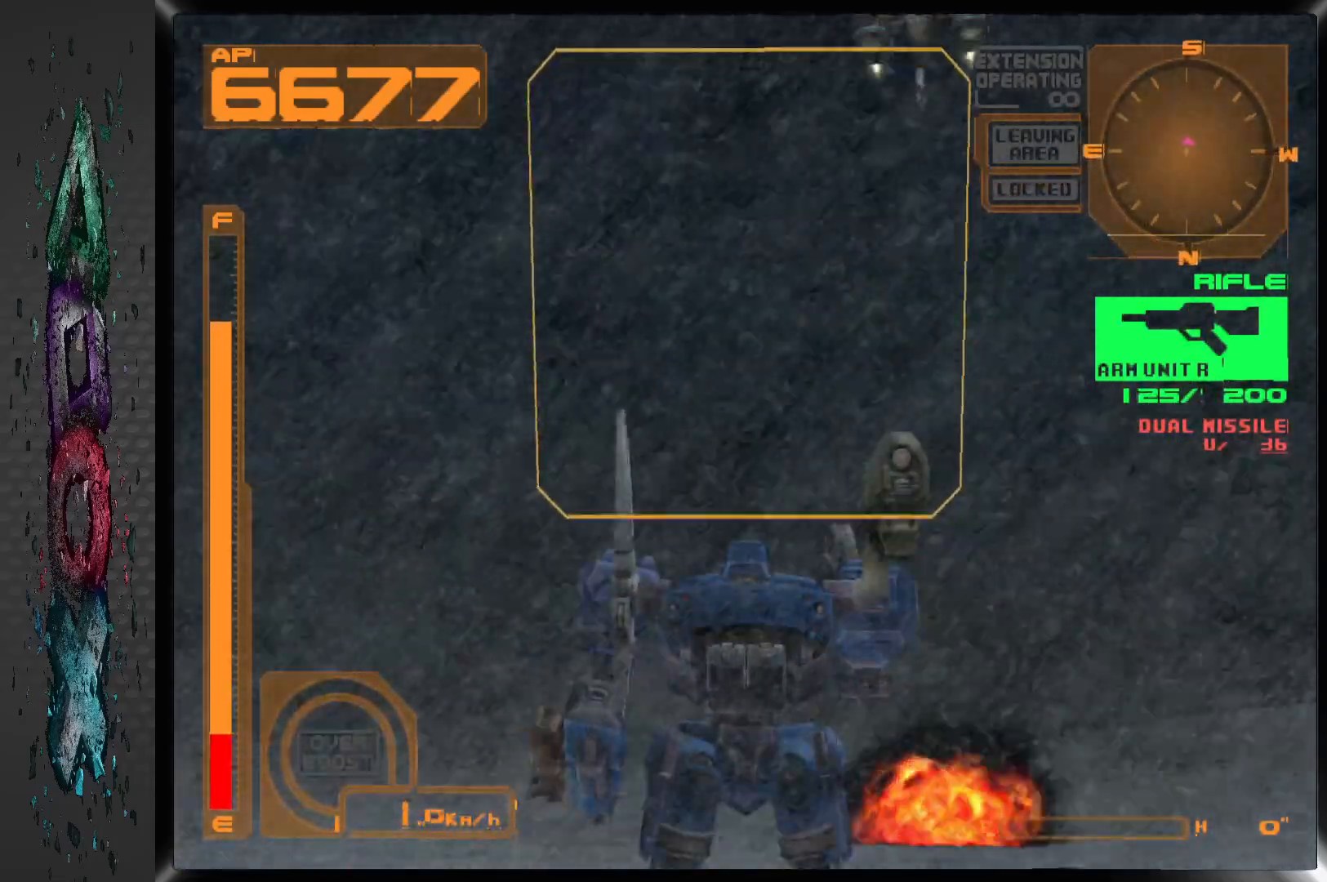
{"buttons": ["CROSS", "L1"], "left_stick": "center", "right_stick": "center", "events": [[50, "L2", "up"], [167, "L1", "down"], [267, "CROSS", "down"]]}